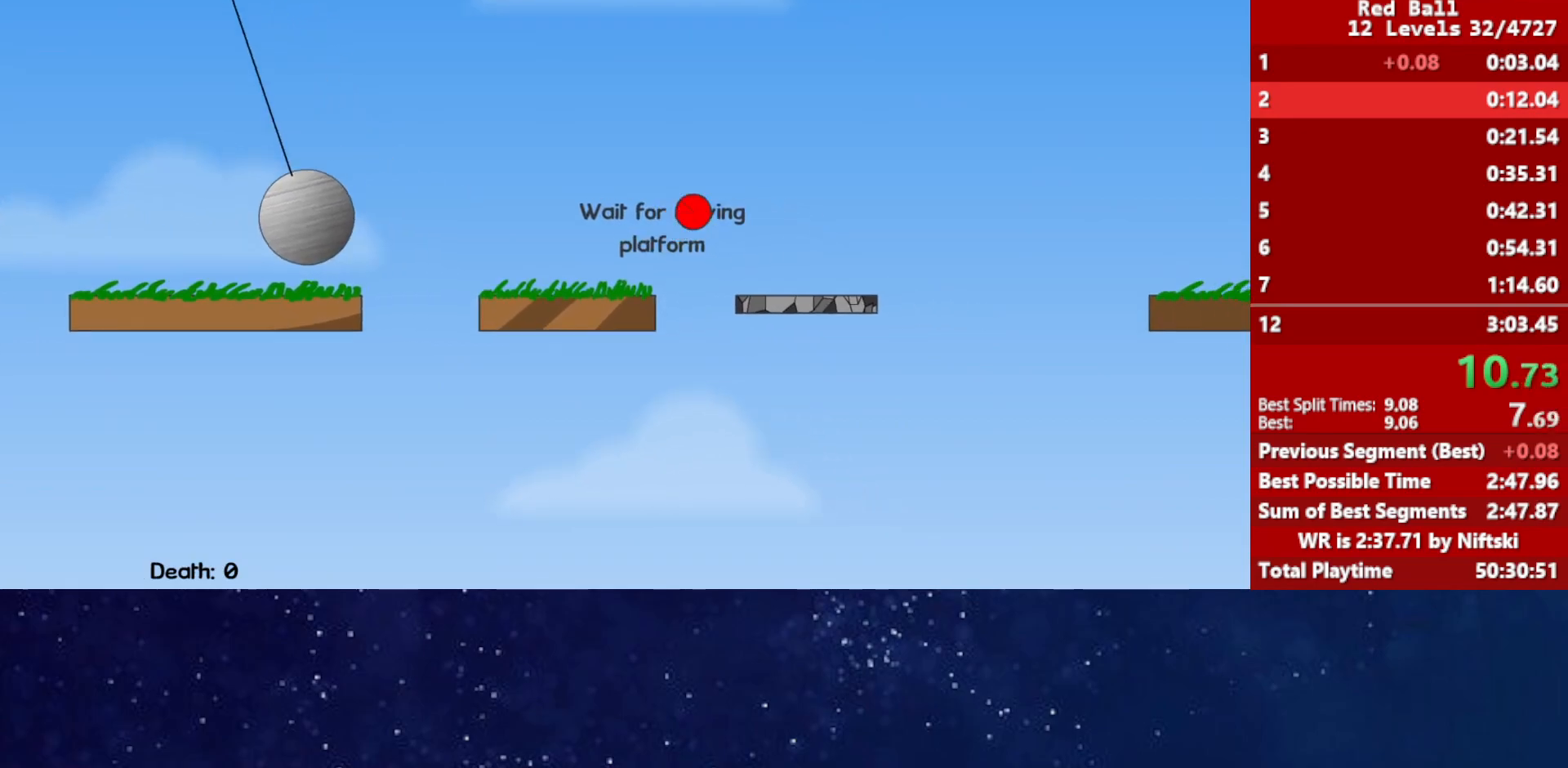
Gameplay with keyboard; each line is a JSON object with the keys held at the frame after it. "events" lists presses ("down") and releases ("up") of "down", "left", "p", "r", "right" and "up" between this image and that frame as [ms after this image, input, new state], when the widget could be followed in between. No other keys are recorded. Mouse input is not recorded.
{"keys": ["right"], "events": [[200, "up", "up"]]}
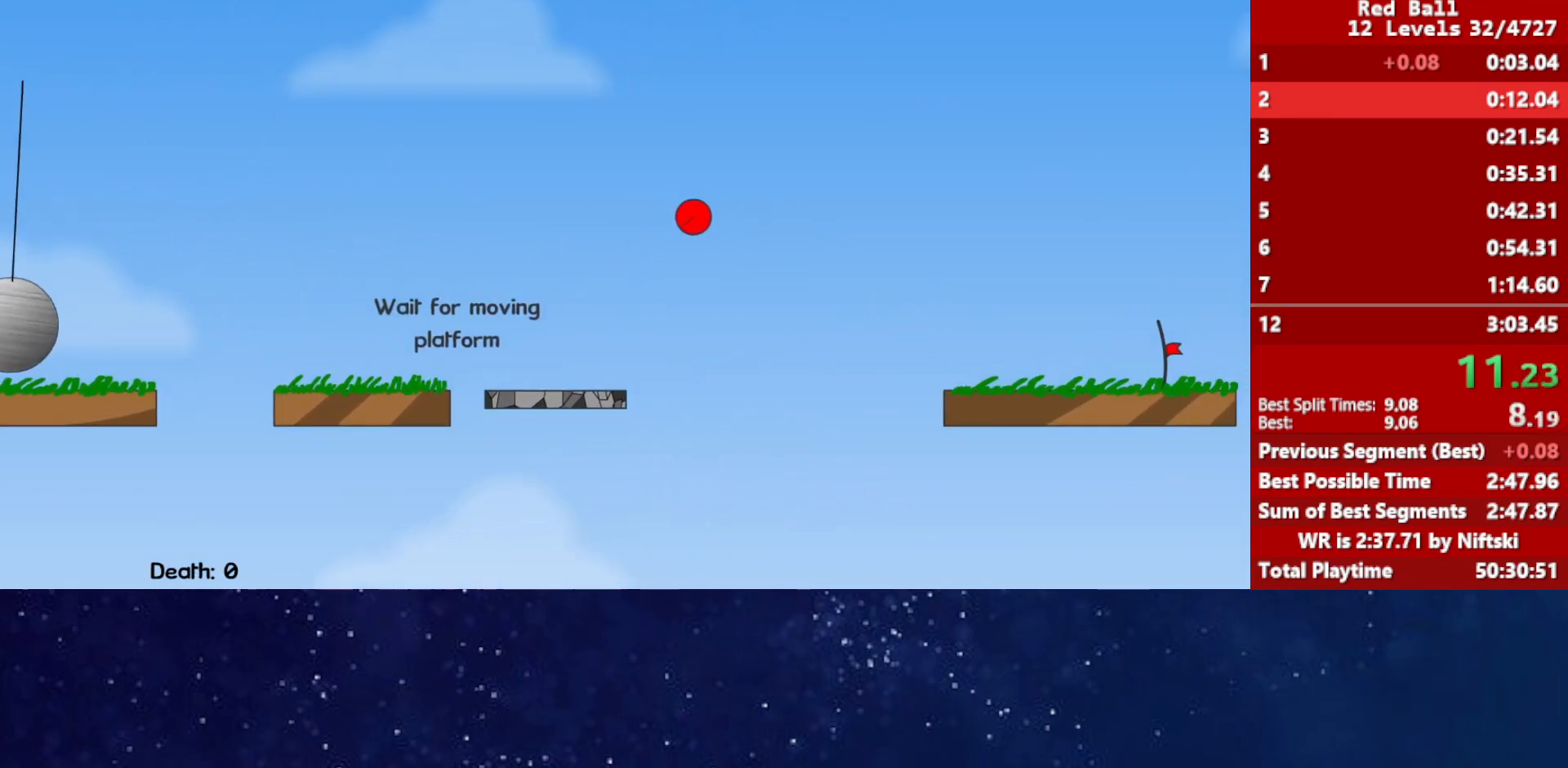
{"keys": ["right"], "events": []}
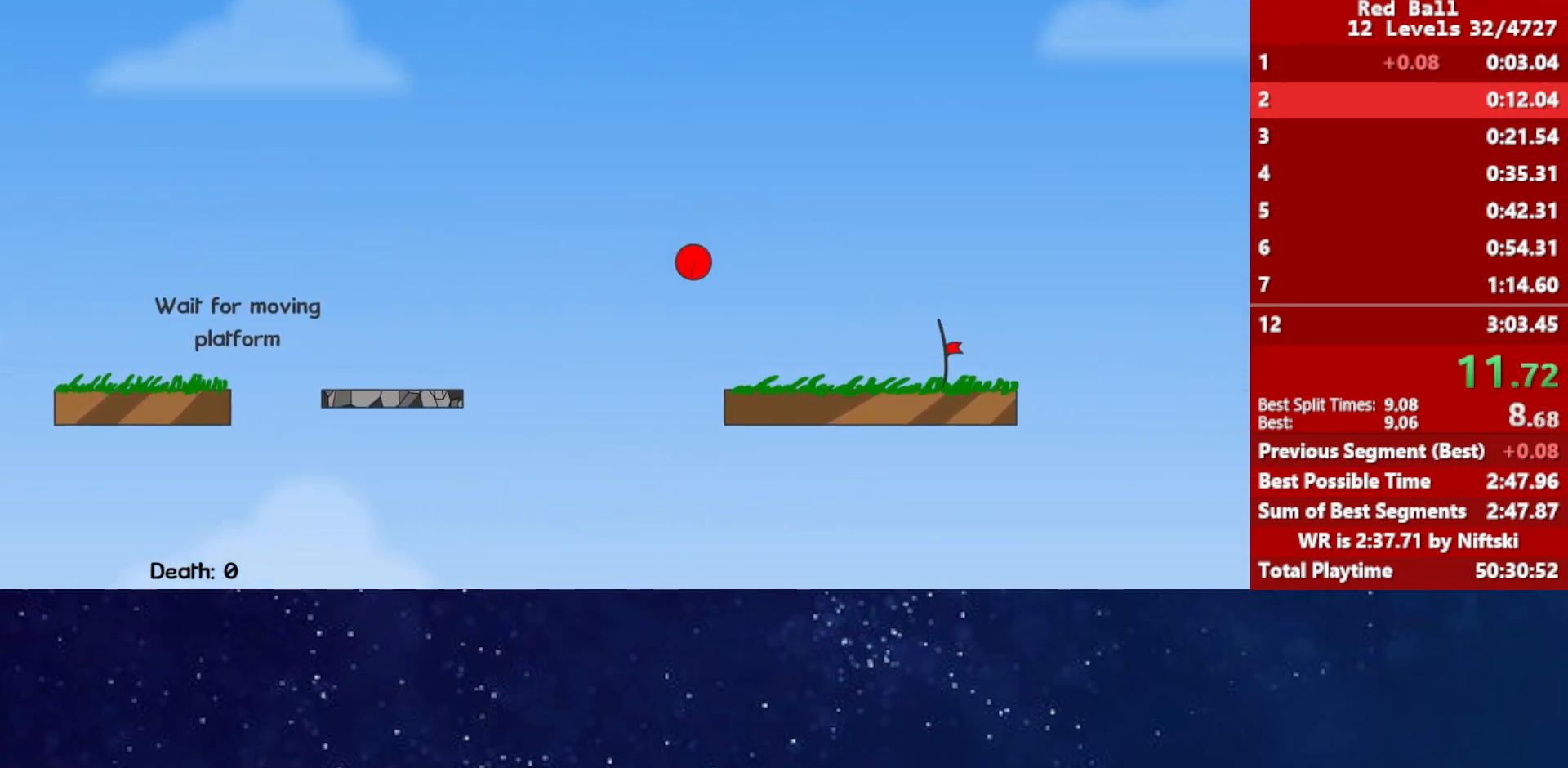
{"keys": ["right"], "events": []}
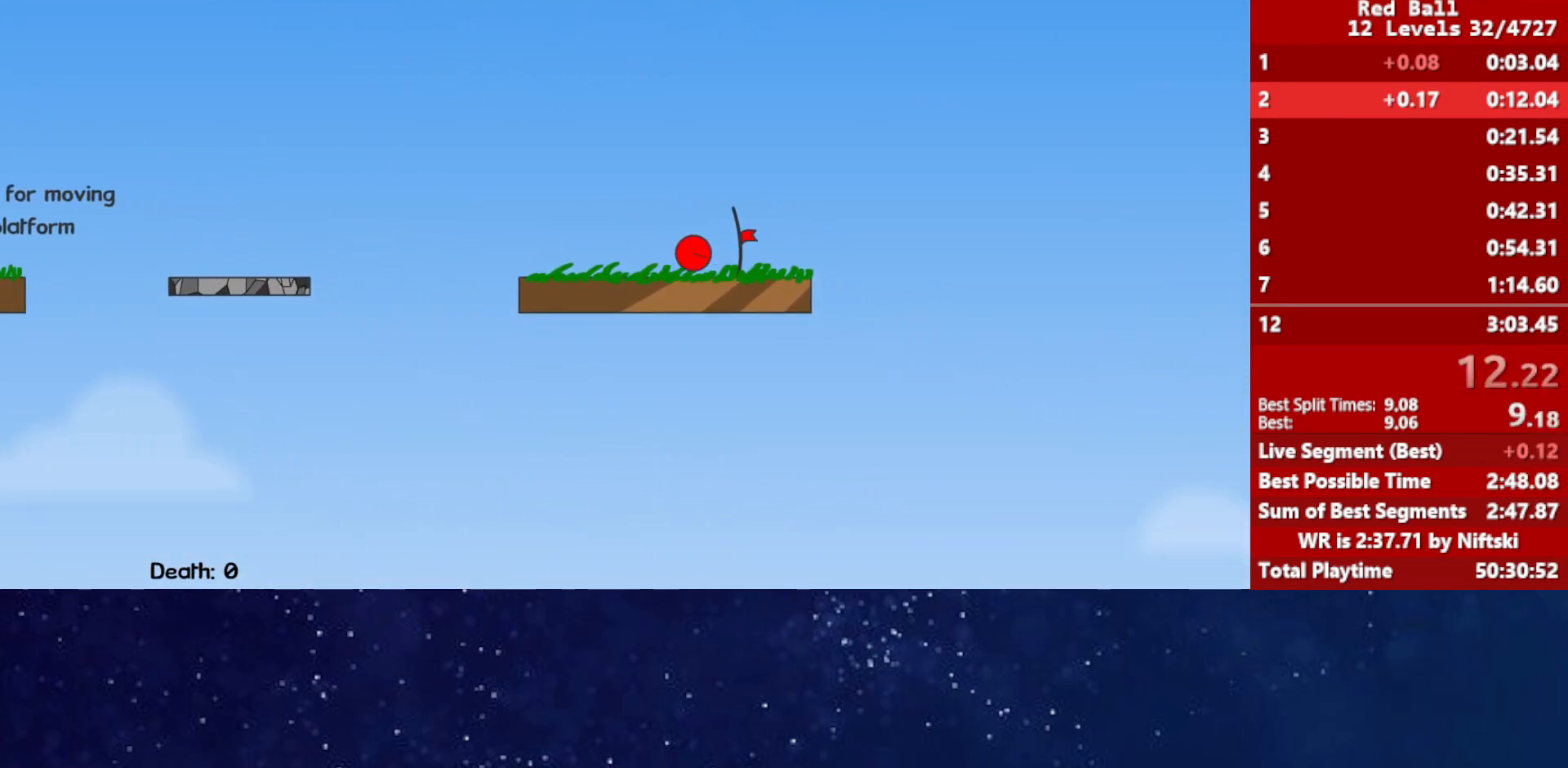
{"keys": ["right"], "events": [[400, "p", "down"], [483, "p", "up"]]}
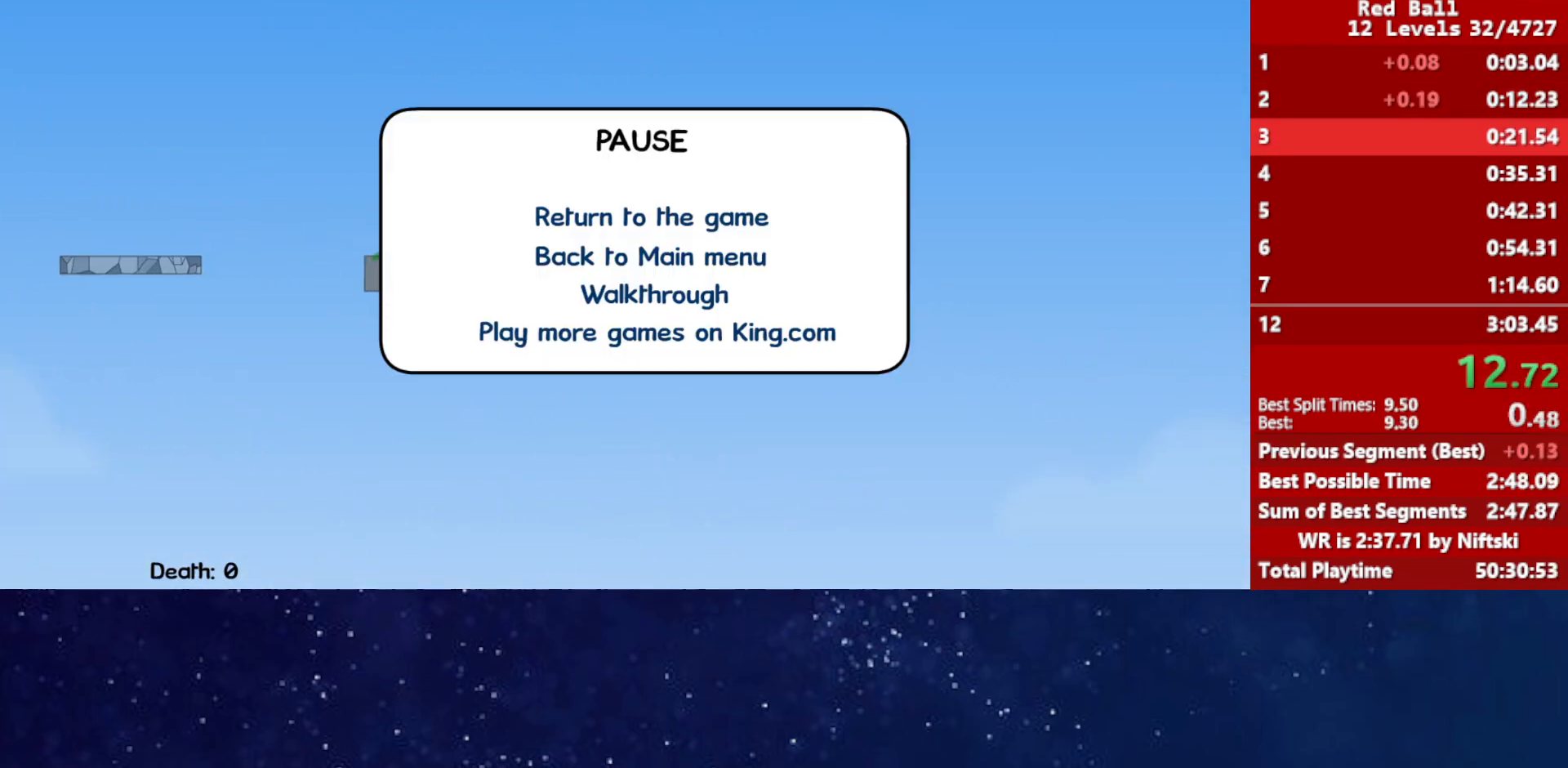
{"keys": ["right"], "events": [[33, "p", "down"], [100, "p", "up"], [133, "right", "up"], [233, "right", "down"]]}
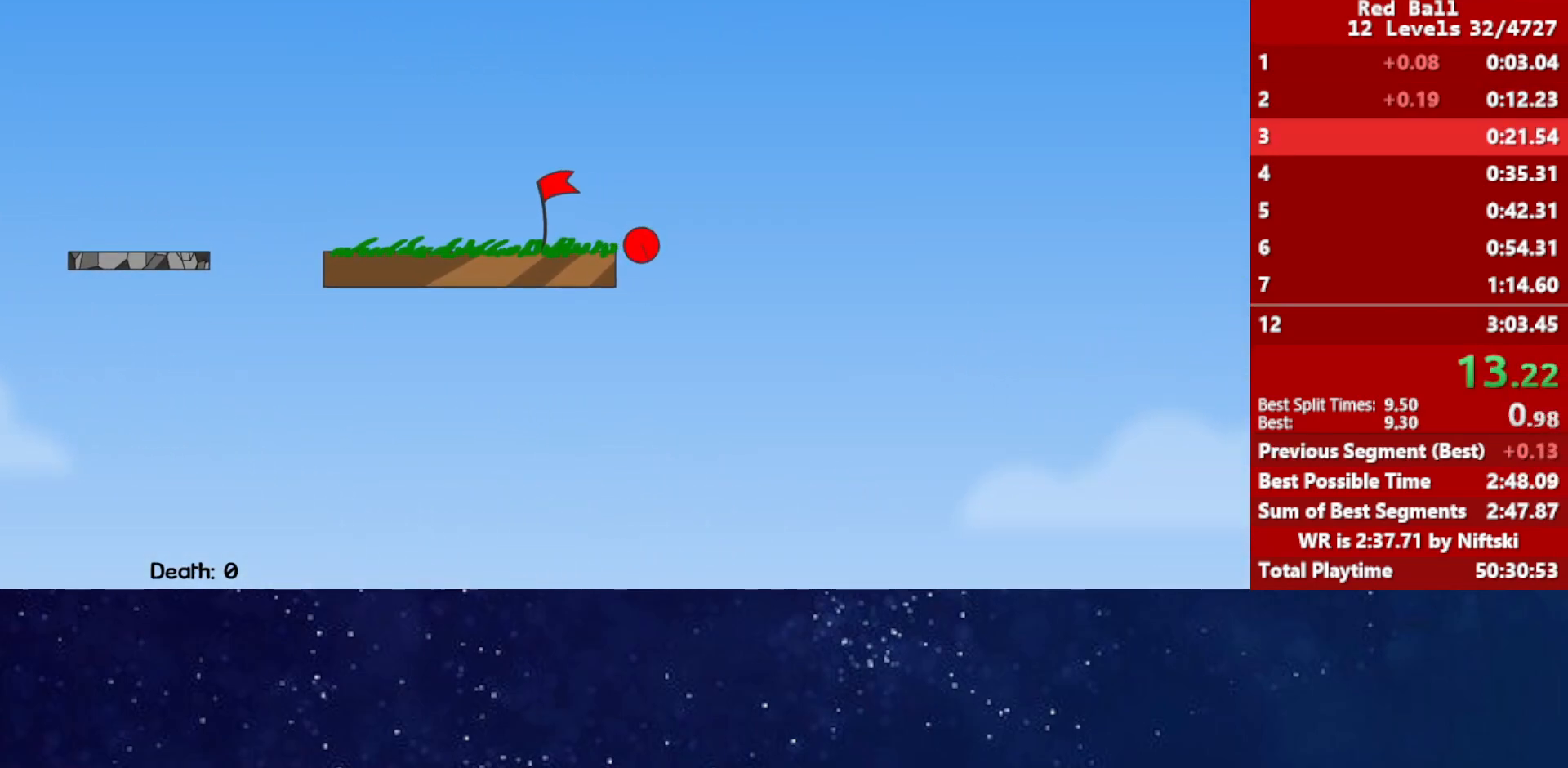
{"keys": ["right"], "events": []}
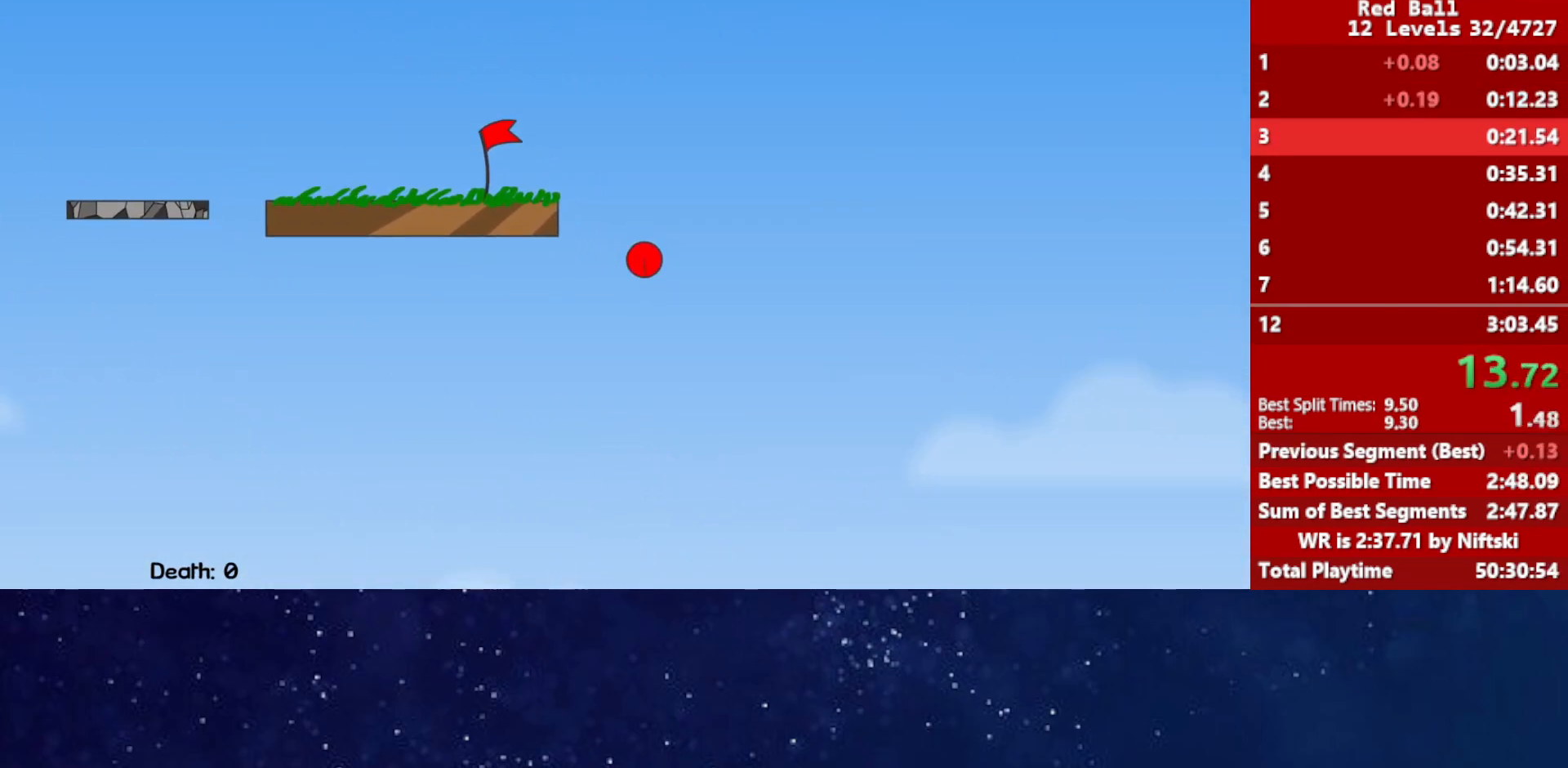
{"keys": ["right"], "events": []}
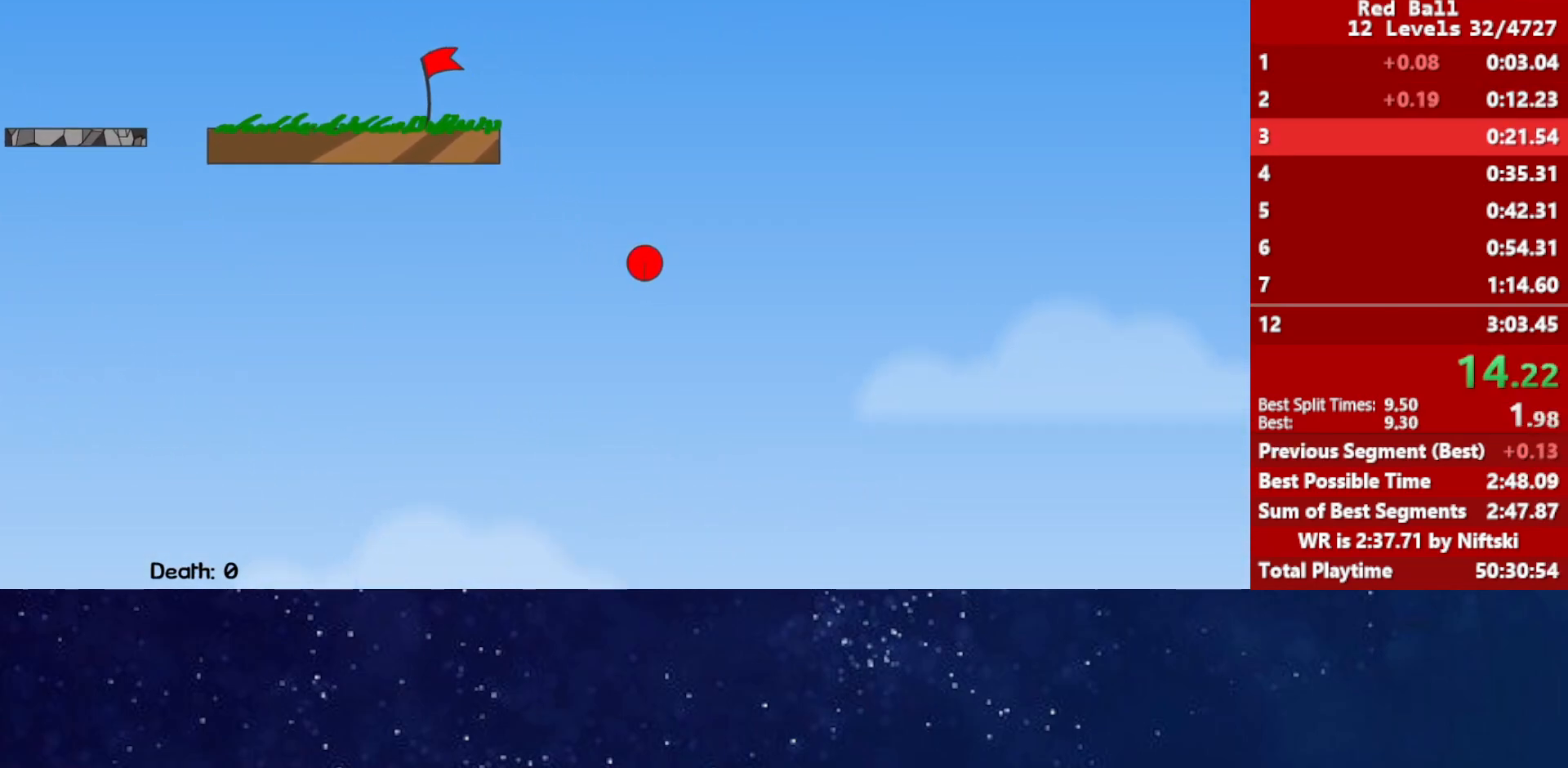
{"keys": ["right"], "events": []}
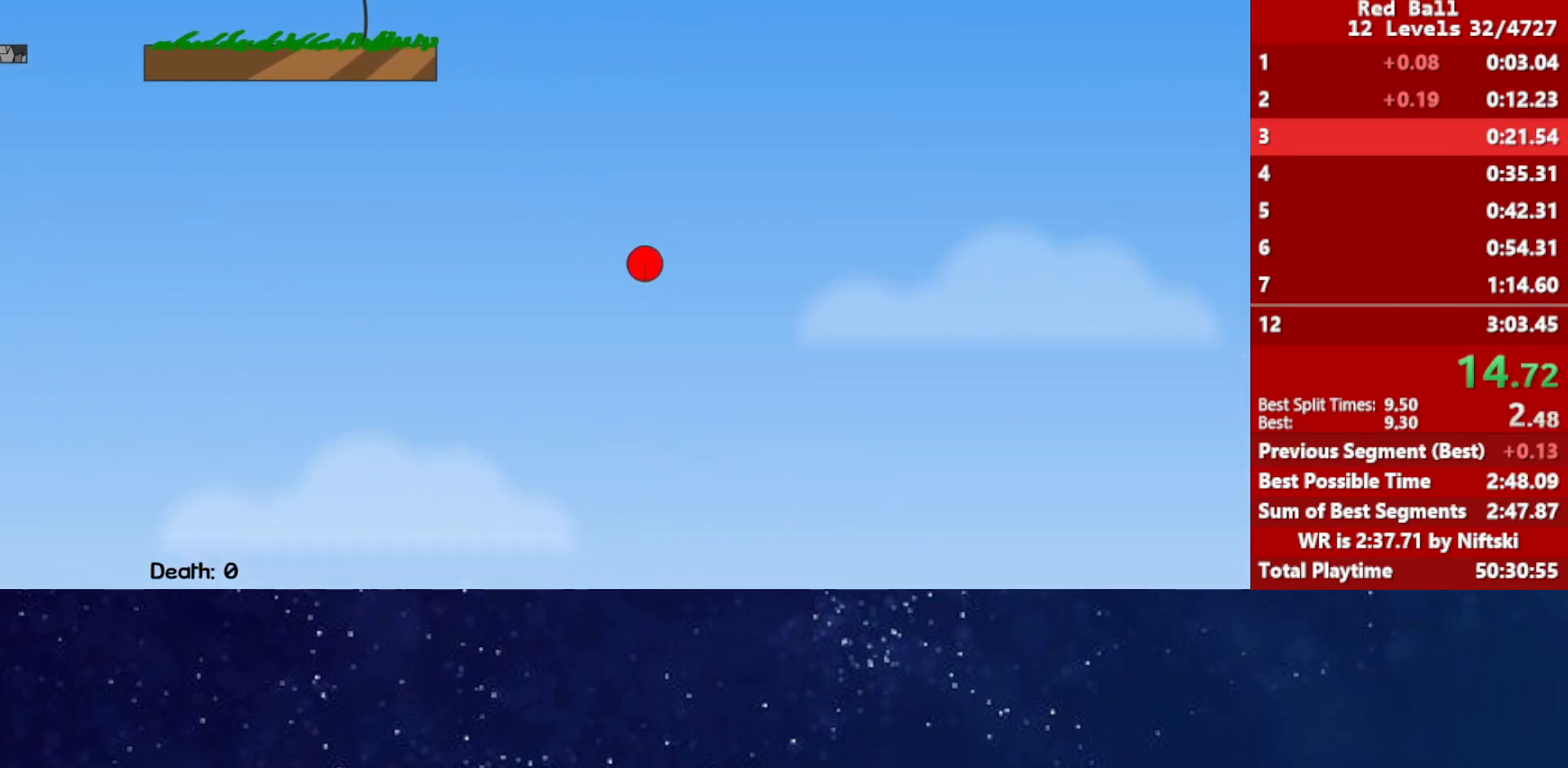
{"keys": ["right"], "events": []}
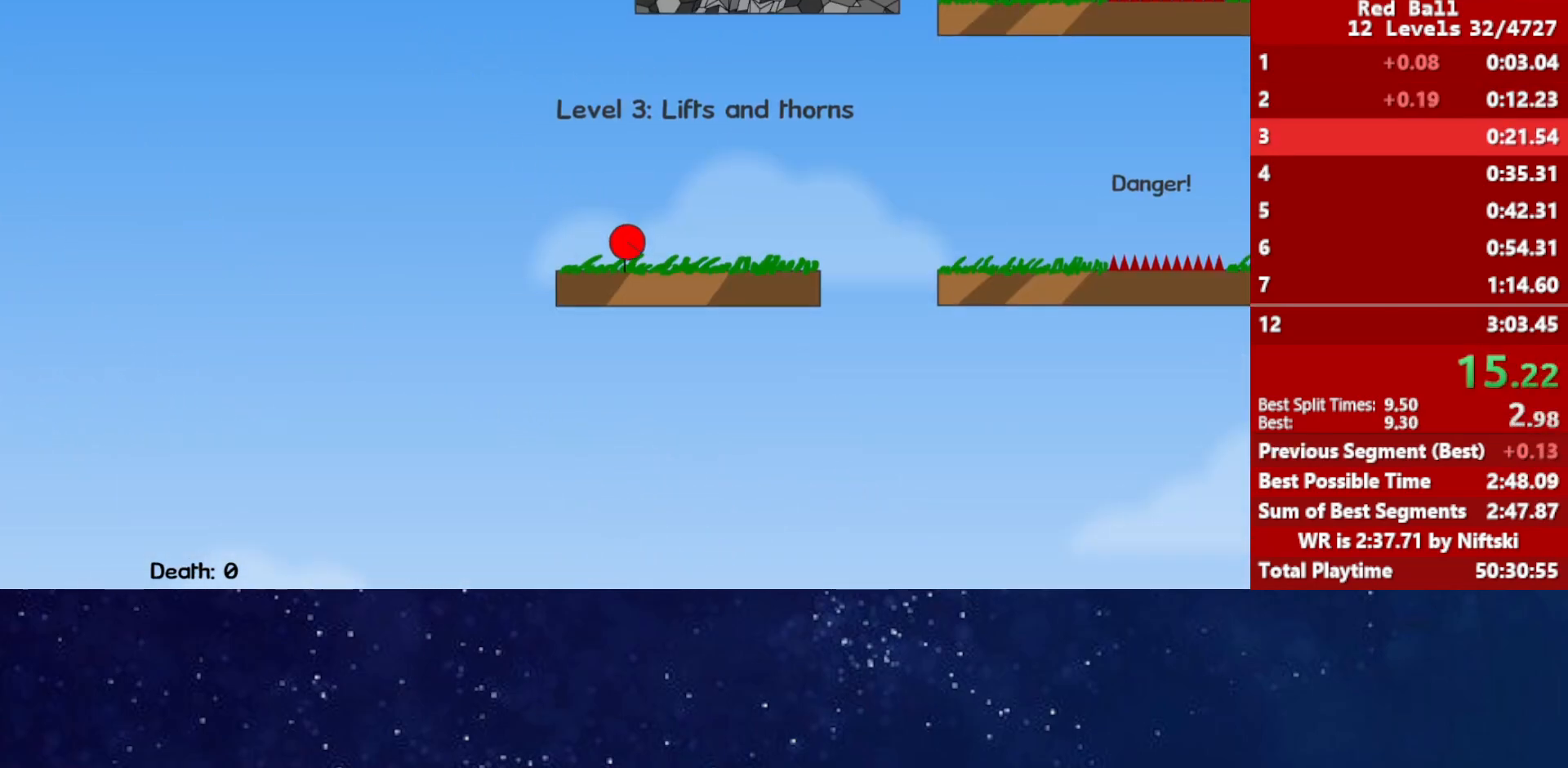
{"keys": ["right", "up"], "events": [[300, "up", "down"]]}
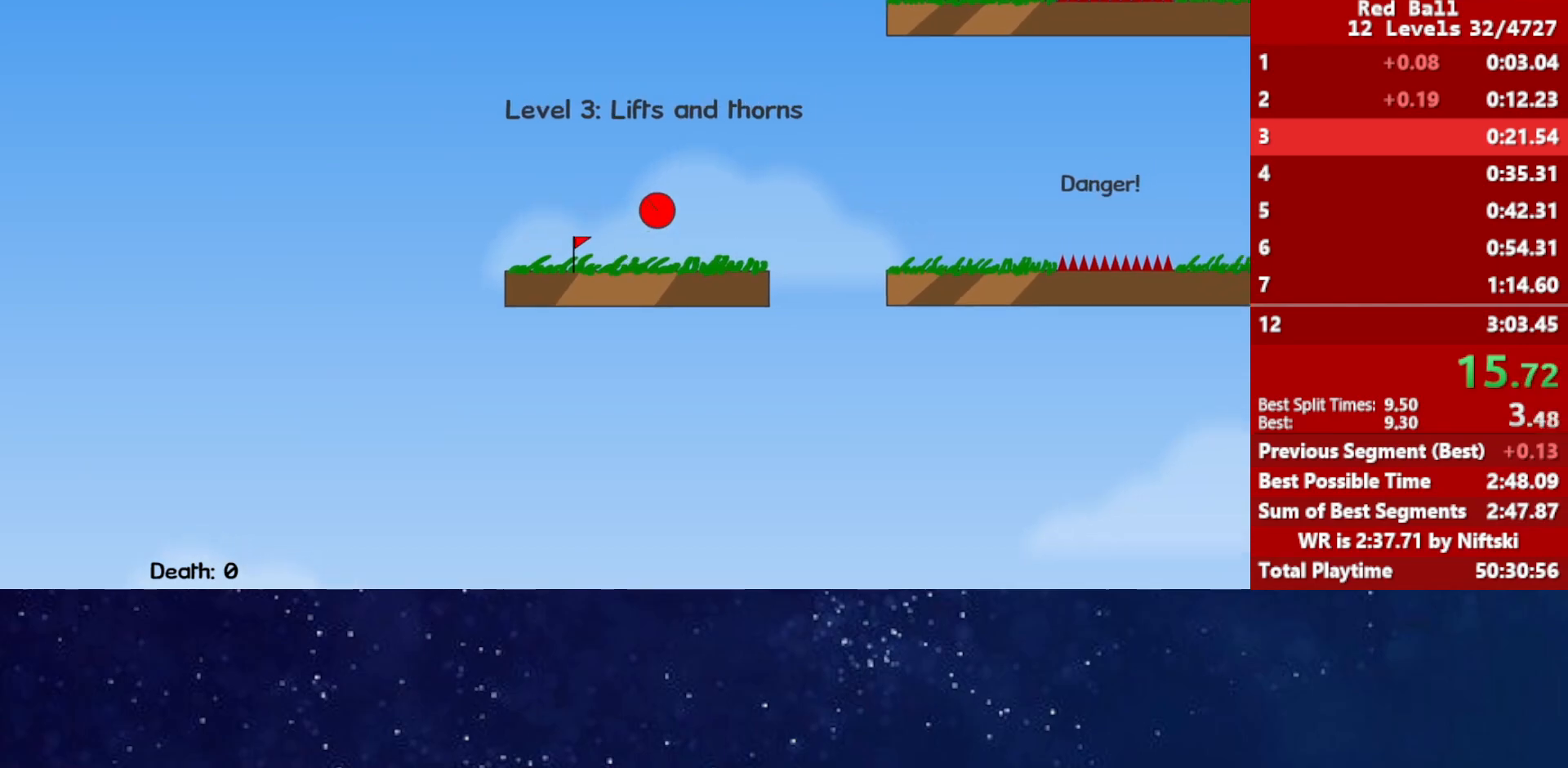
{"keys": ["right", "up"], "events": []}
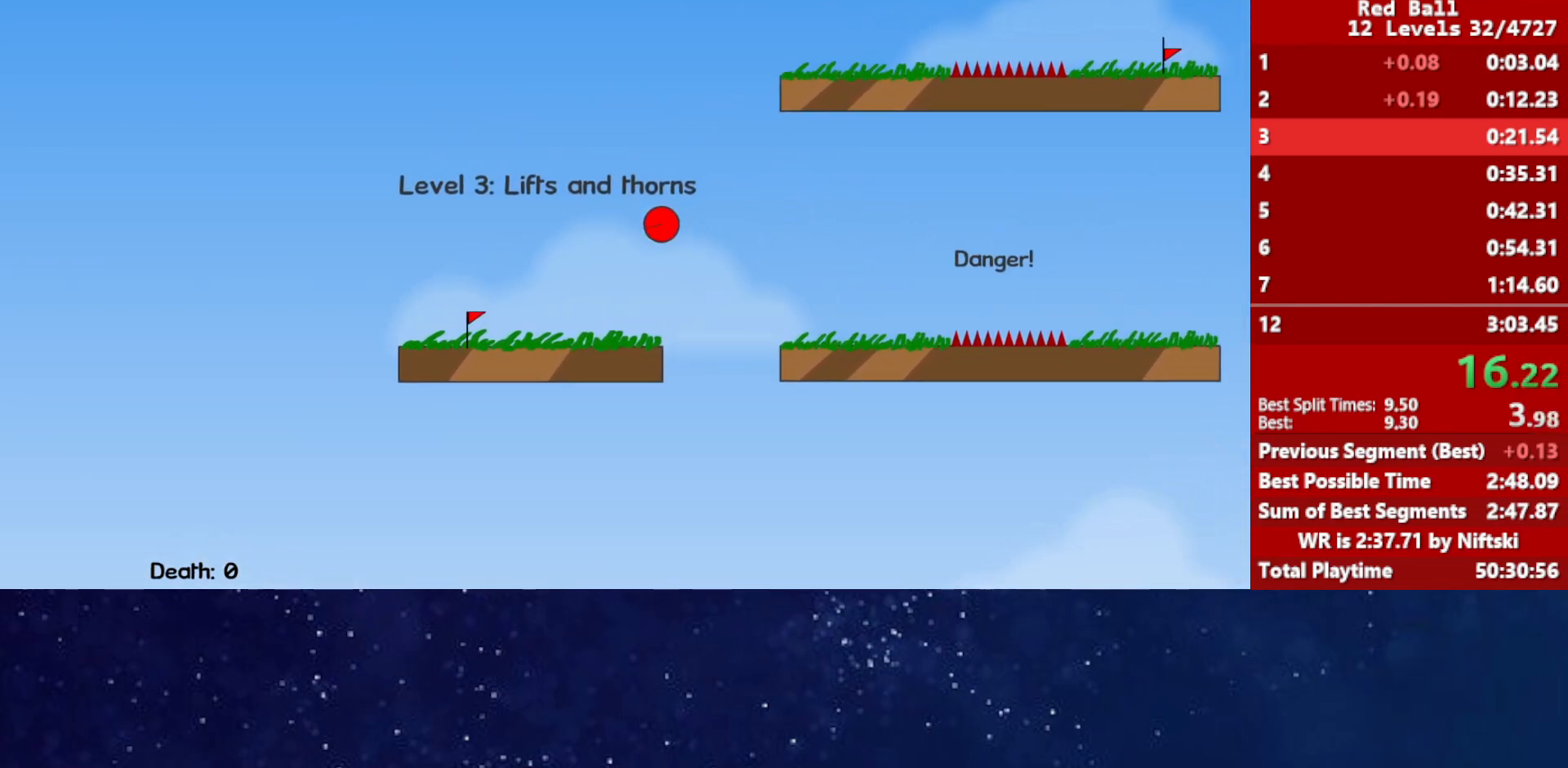
{"keys": ["right", "up"], "events": []}
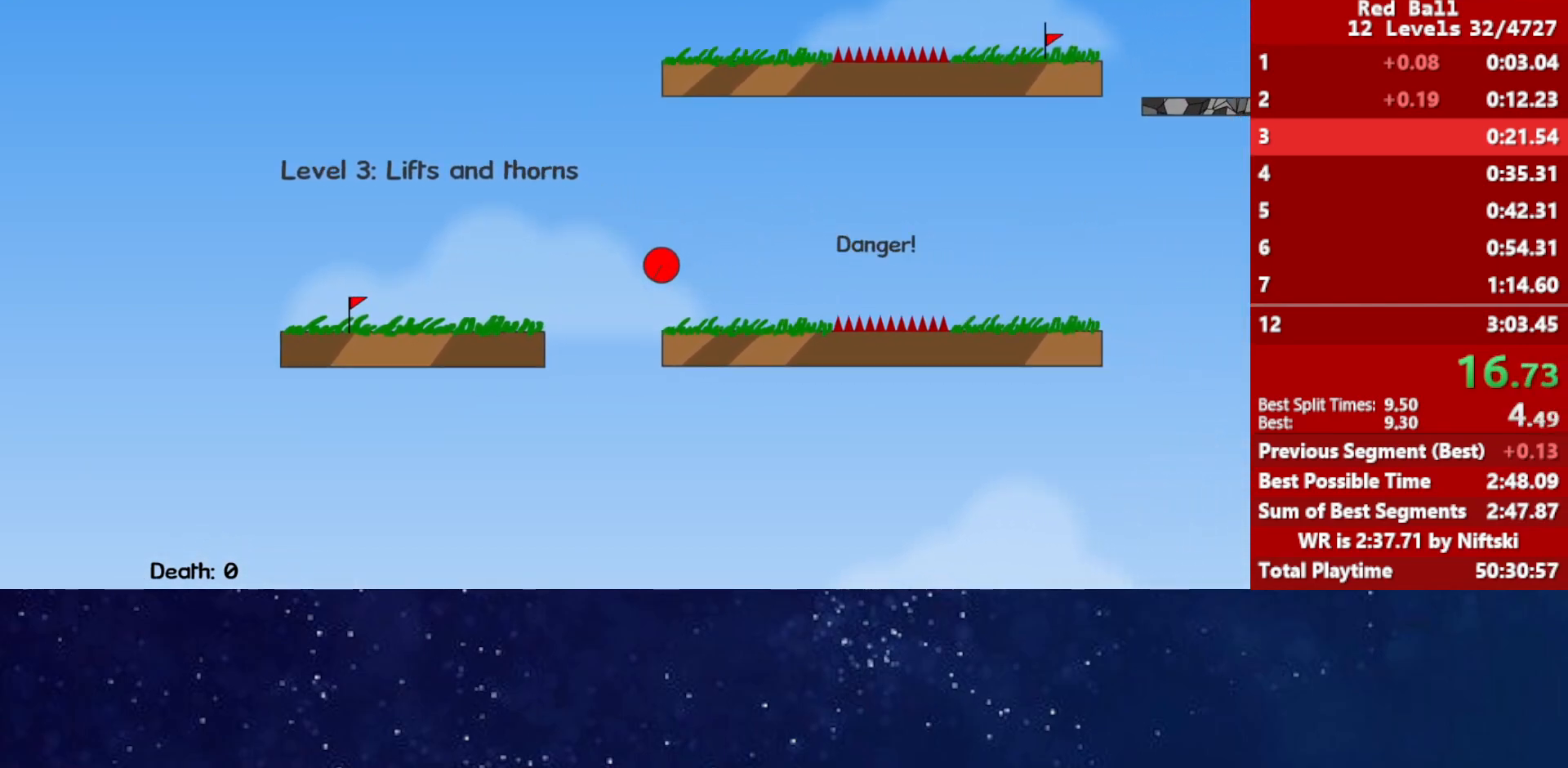
{"keys": ["right", "up"], "events": []}
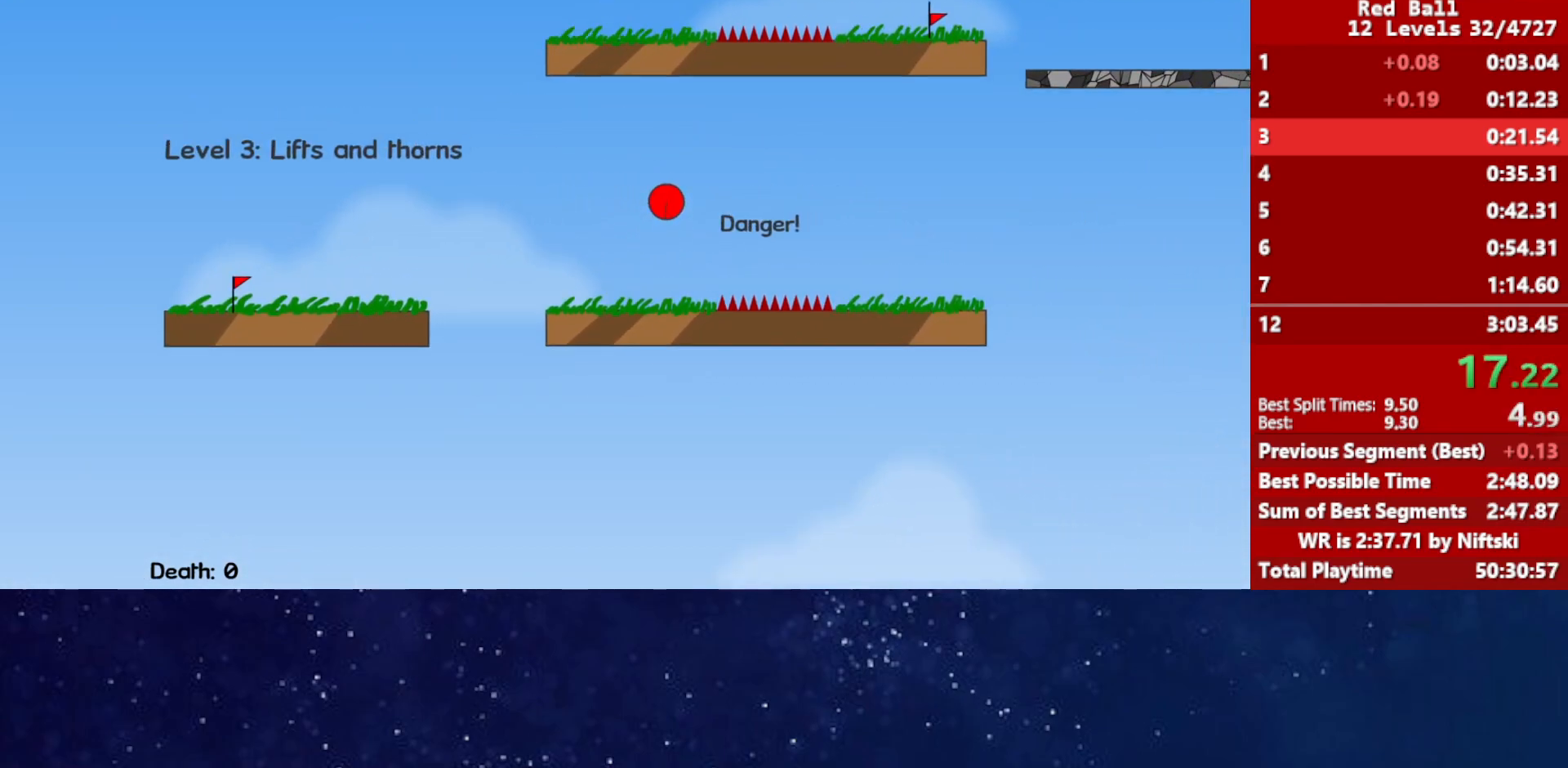
{"keys": ["right", "up"], "events": []}
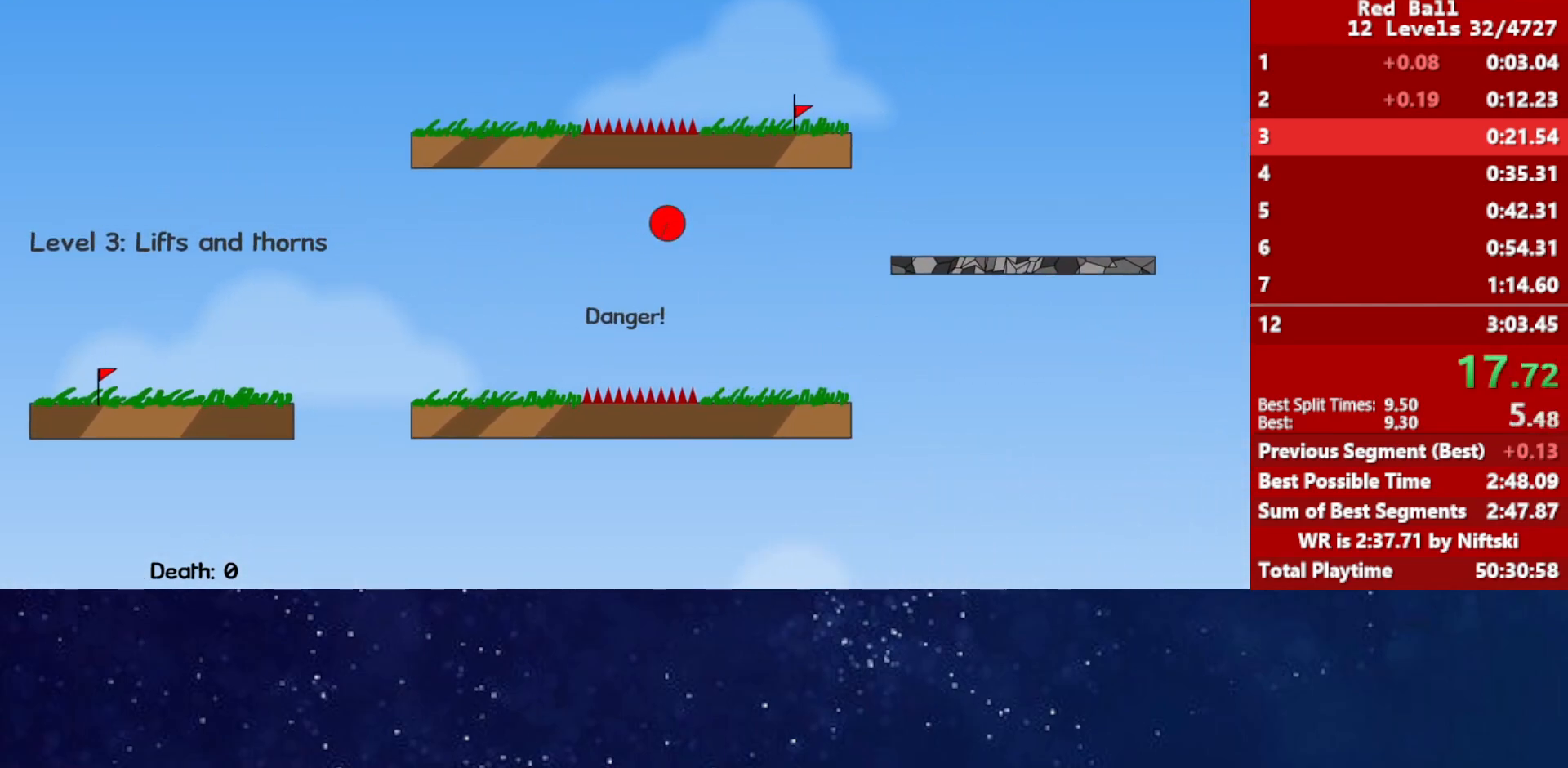
{"keys": ["right", "up"], "events": []}
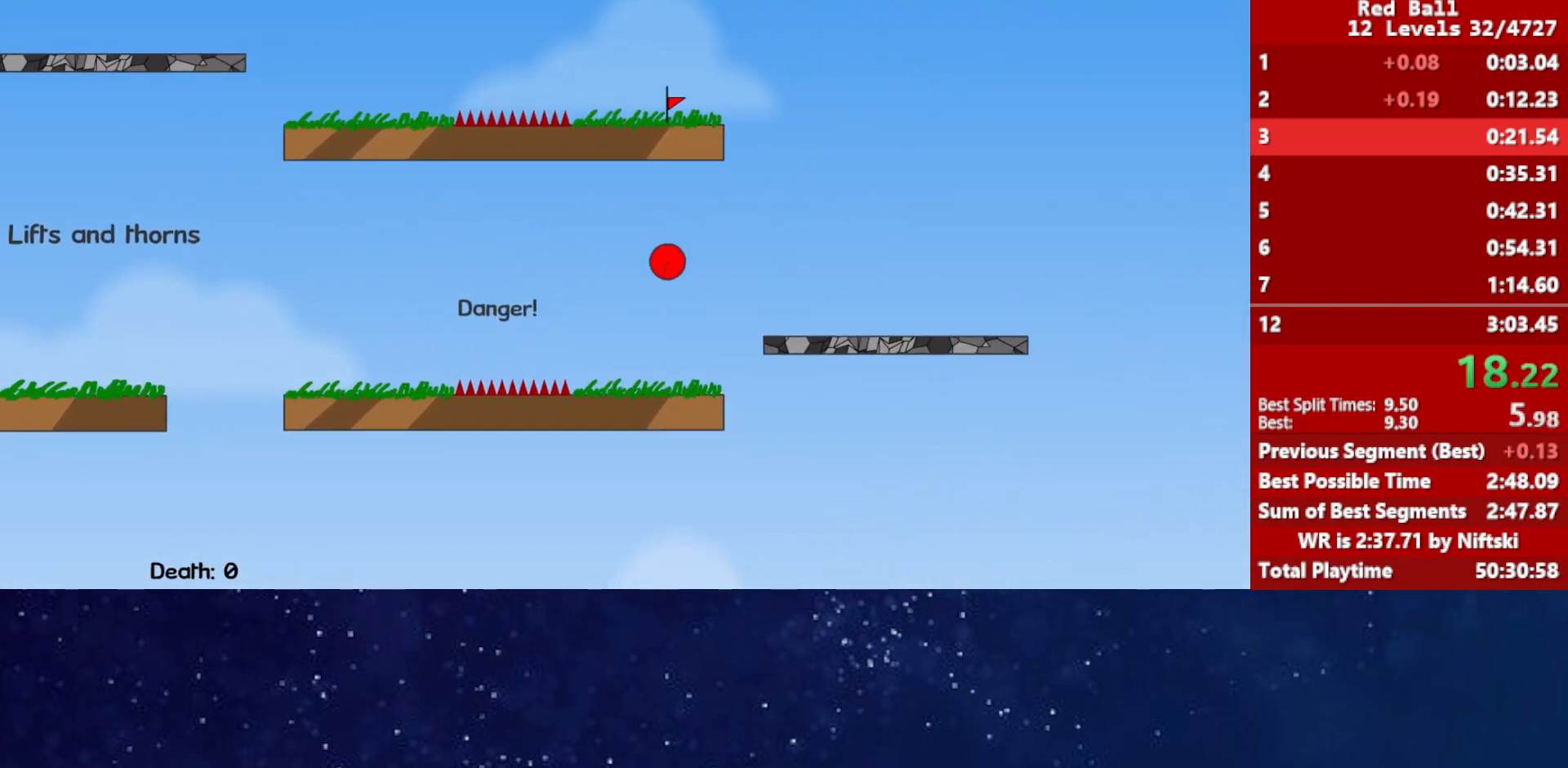
{"keys": ["right", "up"], "events": [[133, "up", "up"], [400, "up", "down"]]}
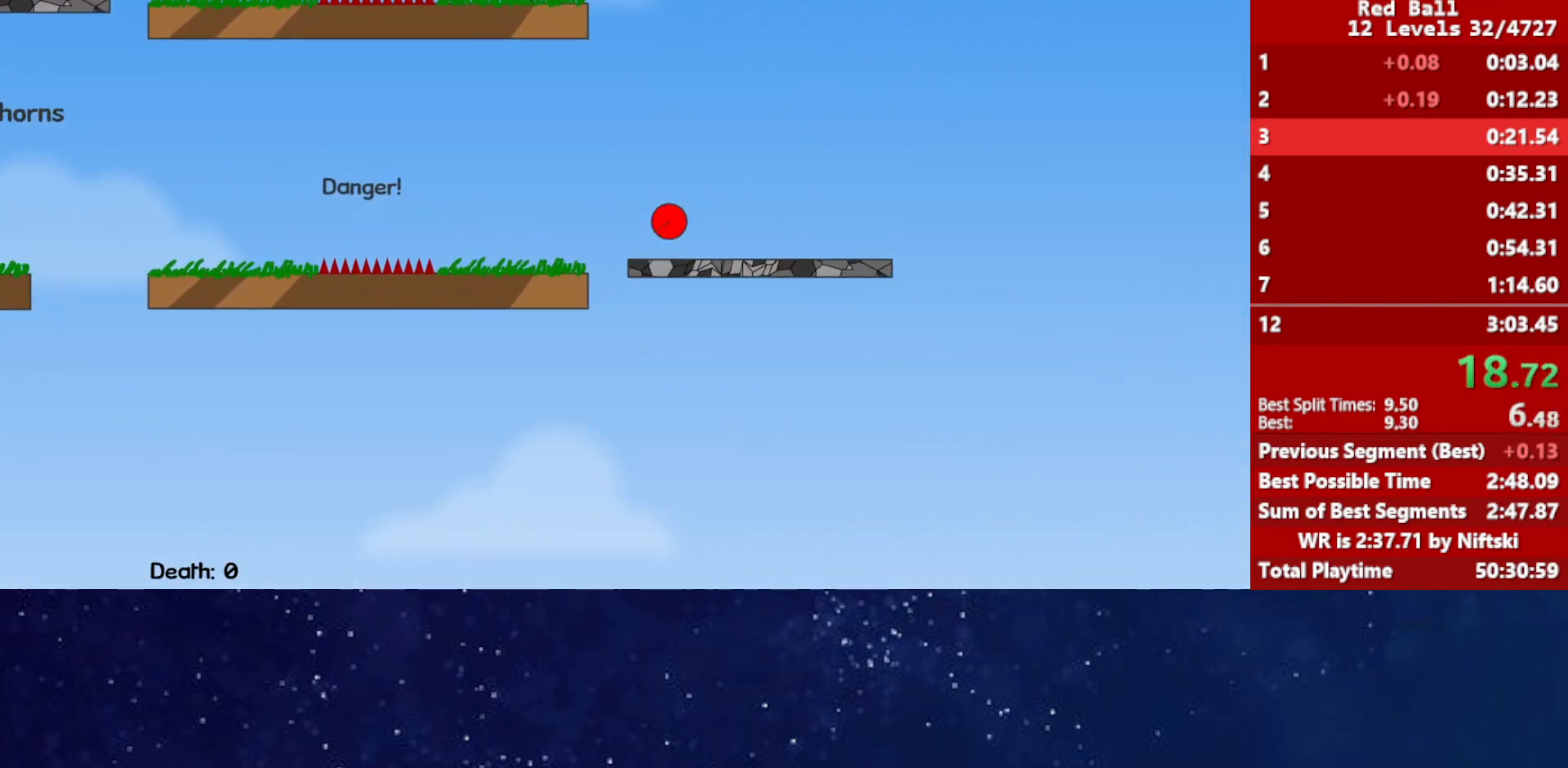
{"keys": ["left", "up"], "events": [[350, "right", "up"], [367, "left", "down"]]}
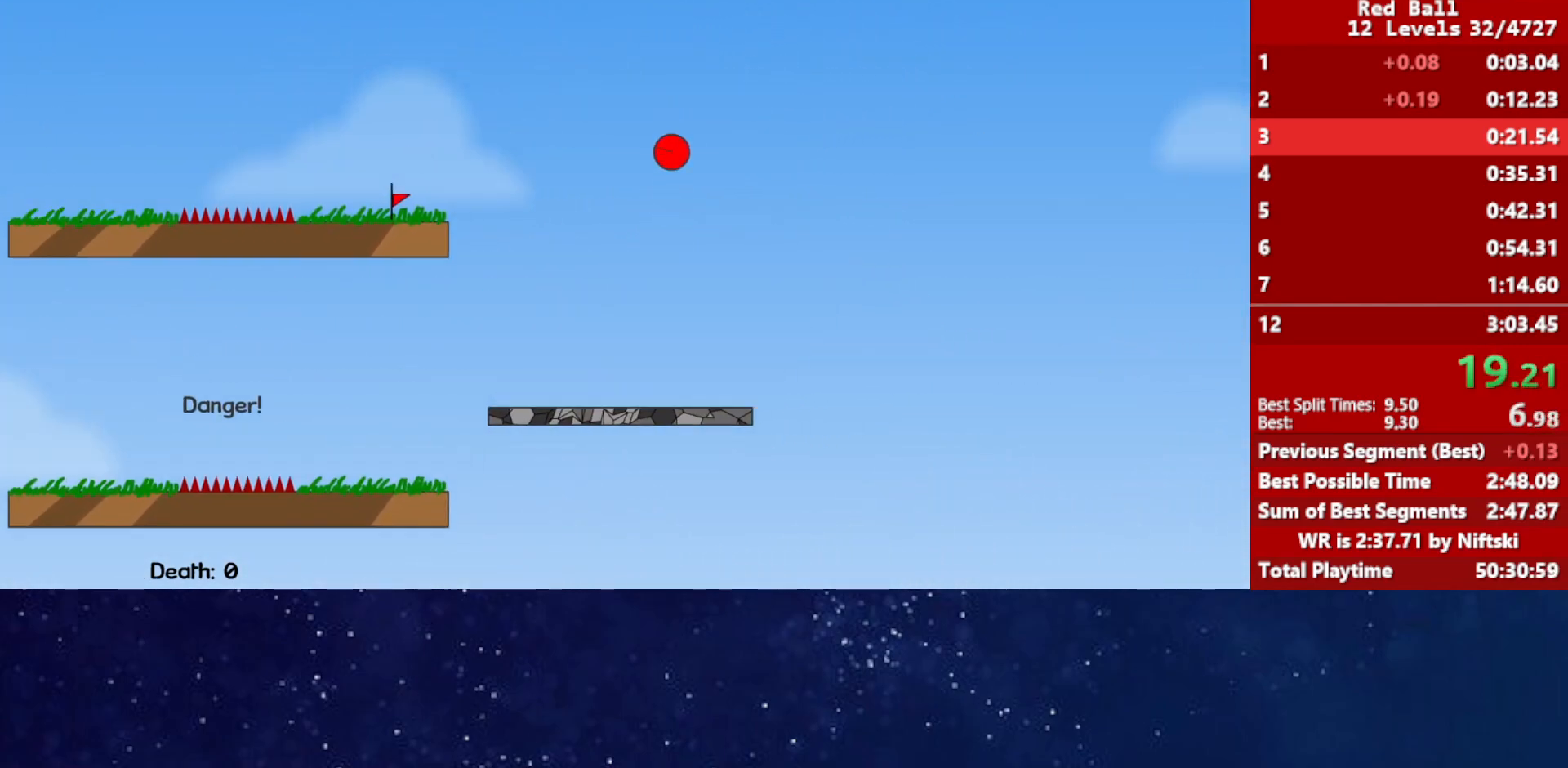
{"keys": ["up"], "events": [[317, "left", "up"]]}
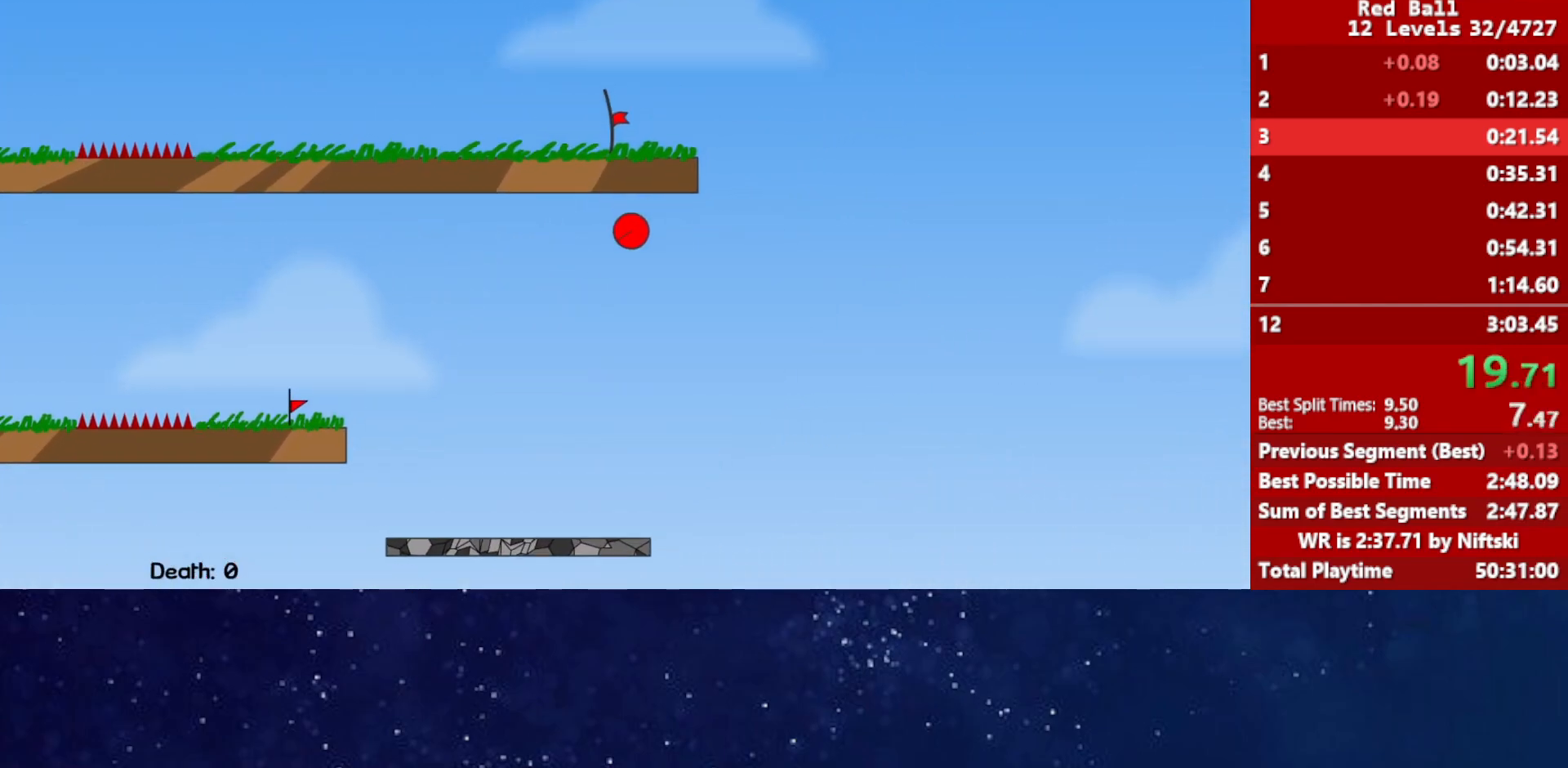
{"keys": ["up"], "events": [[133, "right", "down"], [217, "right", "up"], [317, "right", "down"], [483, "right", "up"]]}
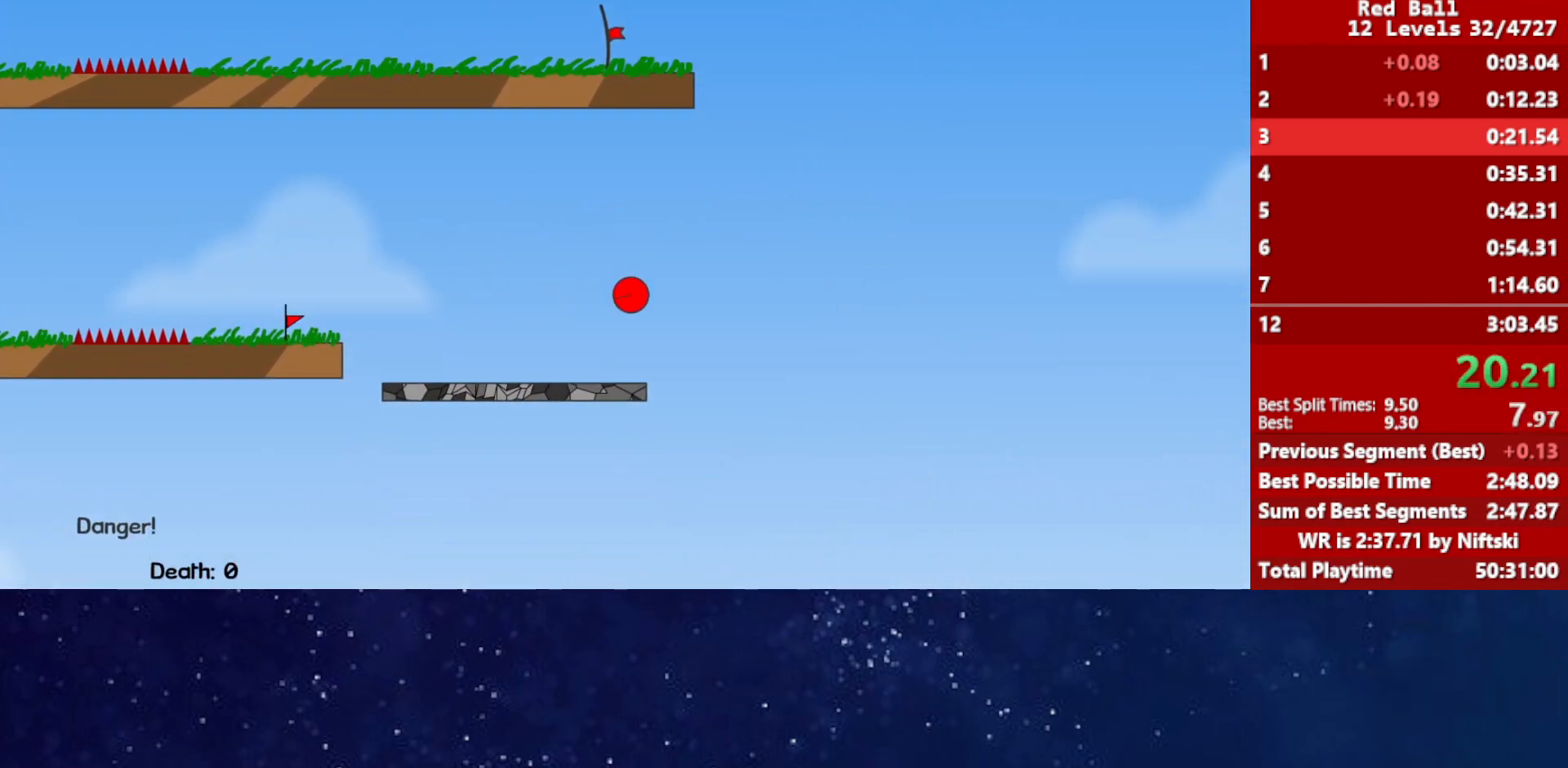
{"keys": ["left", "up"], "events": [[83, "right", "down"], [483, "right", "up"], [500, "left", "down"]]}
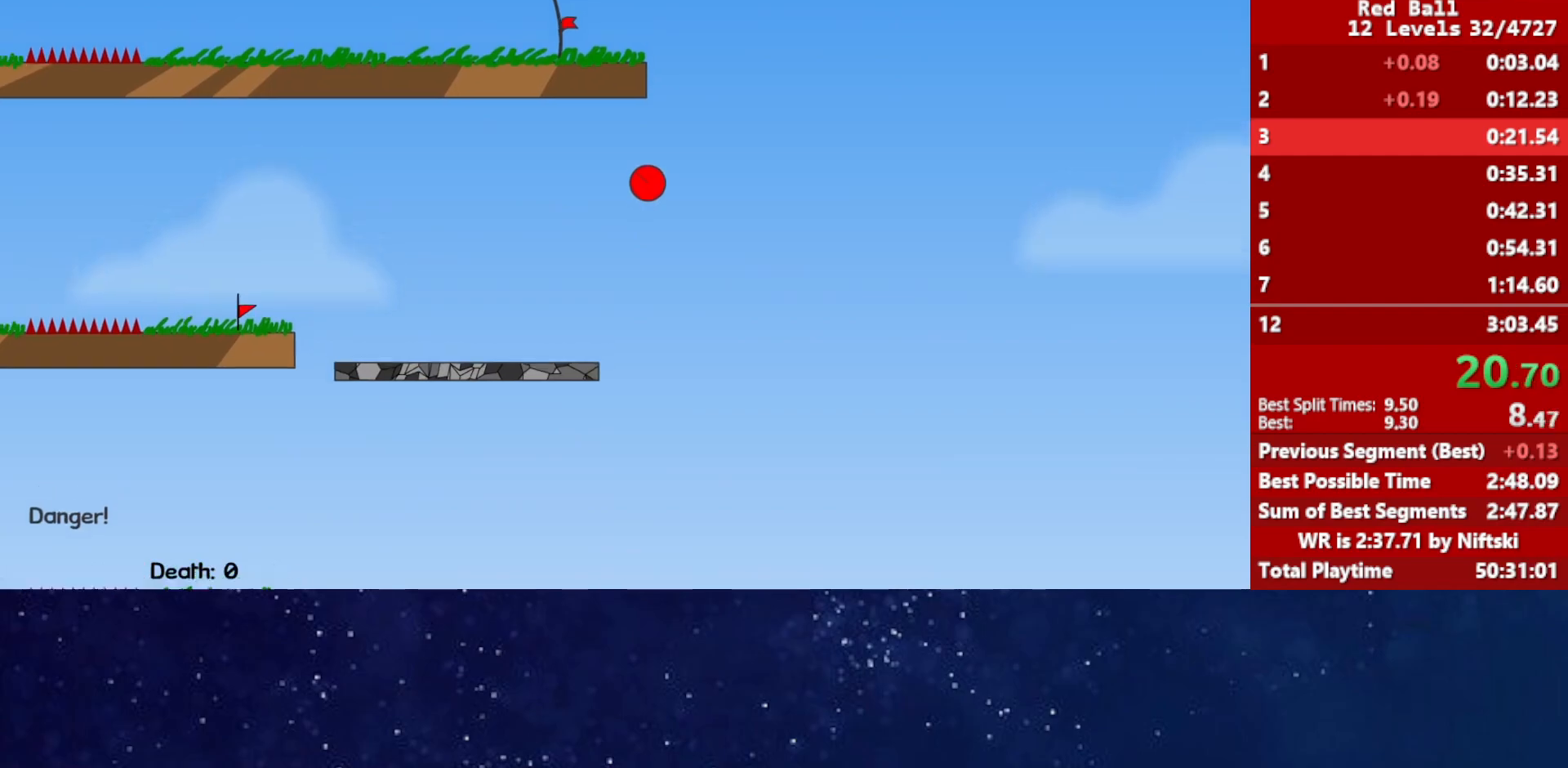
{"keys": ["left"], "events": [[500, "up", "up"]]}
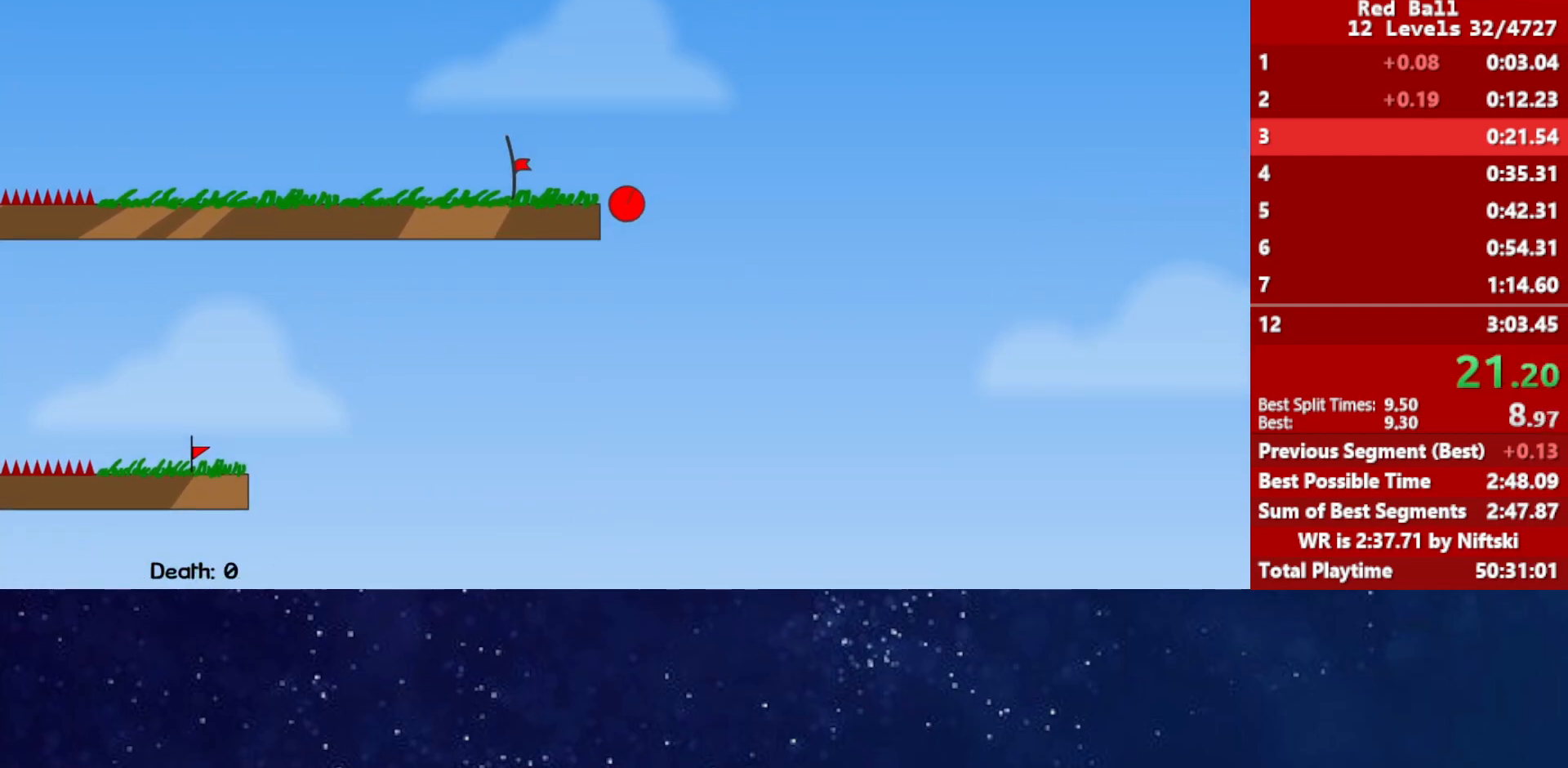
{"keys": ["left"], "events": []}
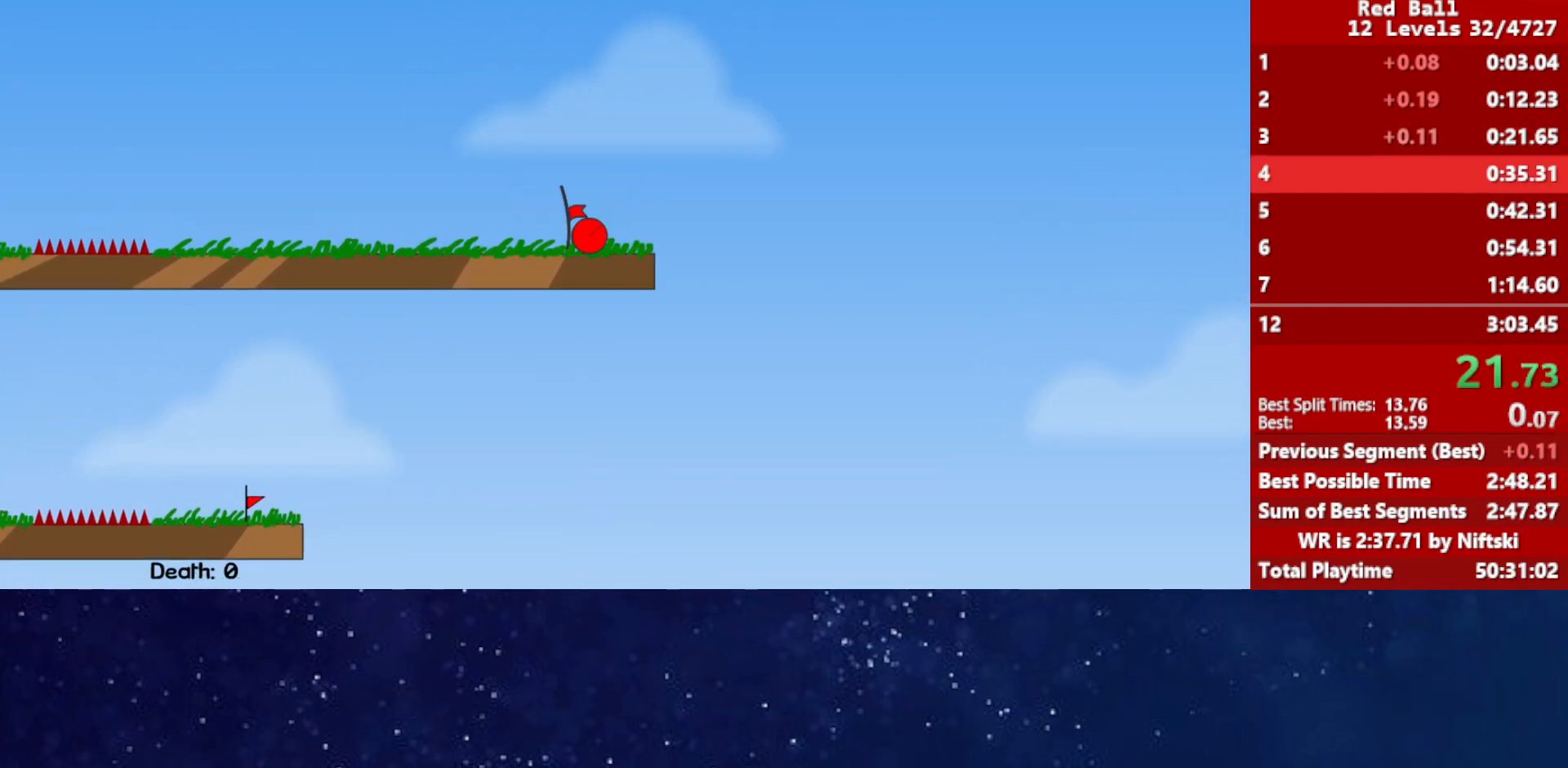
{"keys": ["p"], "events": [[150, "left", "up"], [350, "p", "down"], [400, "p", "up"], [450, "p", "down"]]}
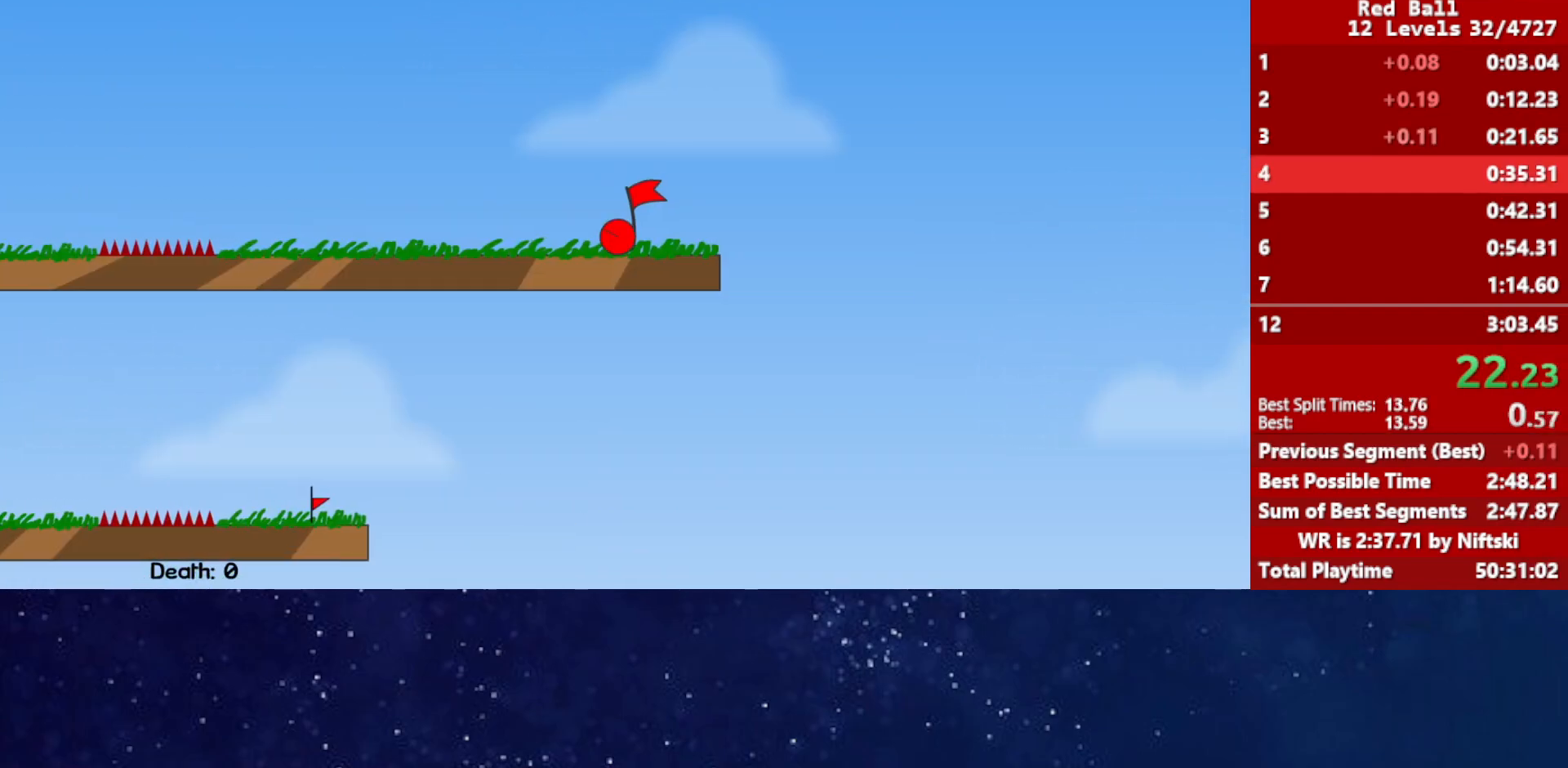
{"keys": [], "events": [[17, "p", "up"]]}
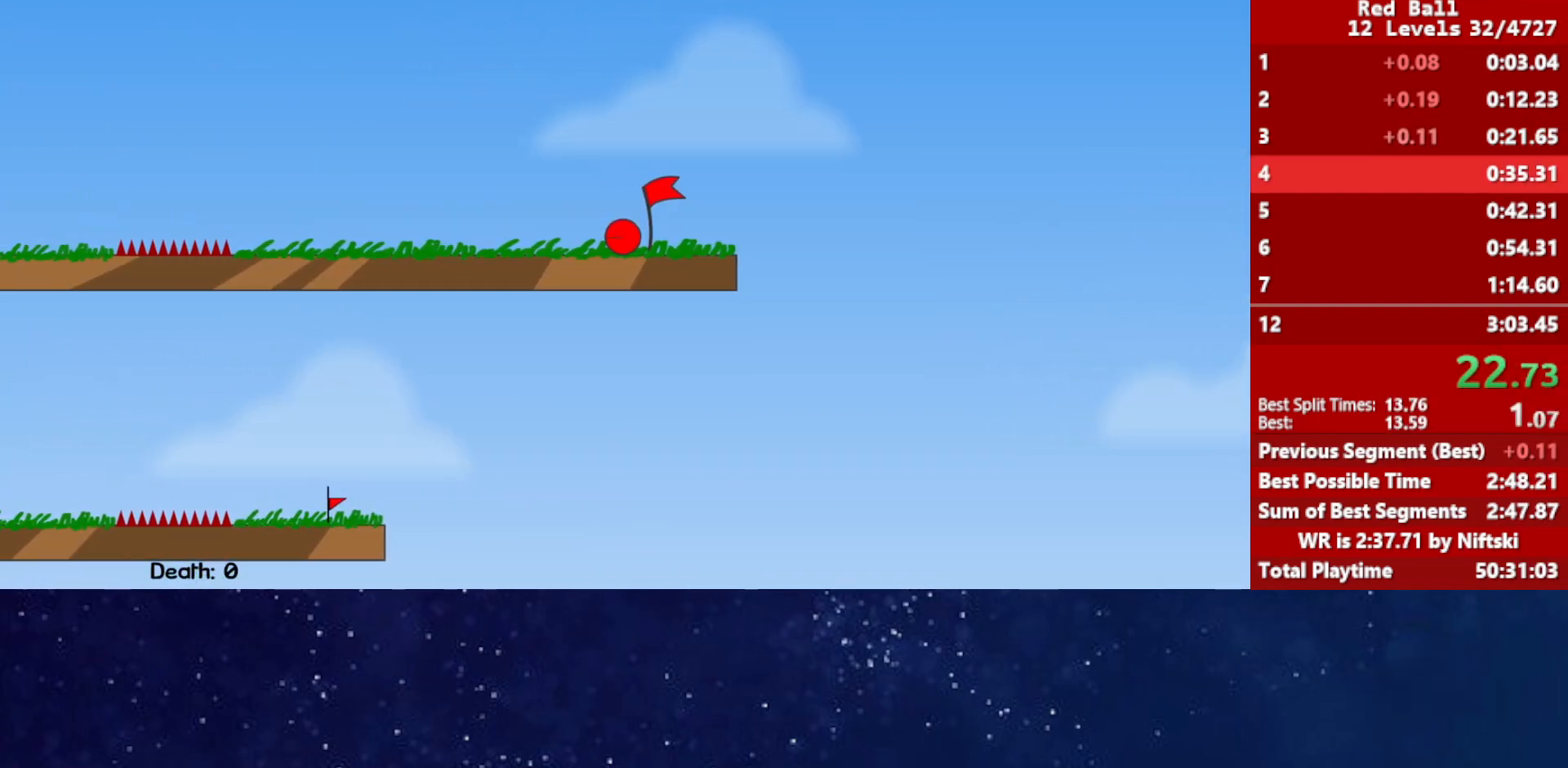
{"keys": [], "events": []}
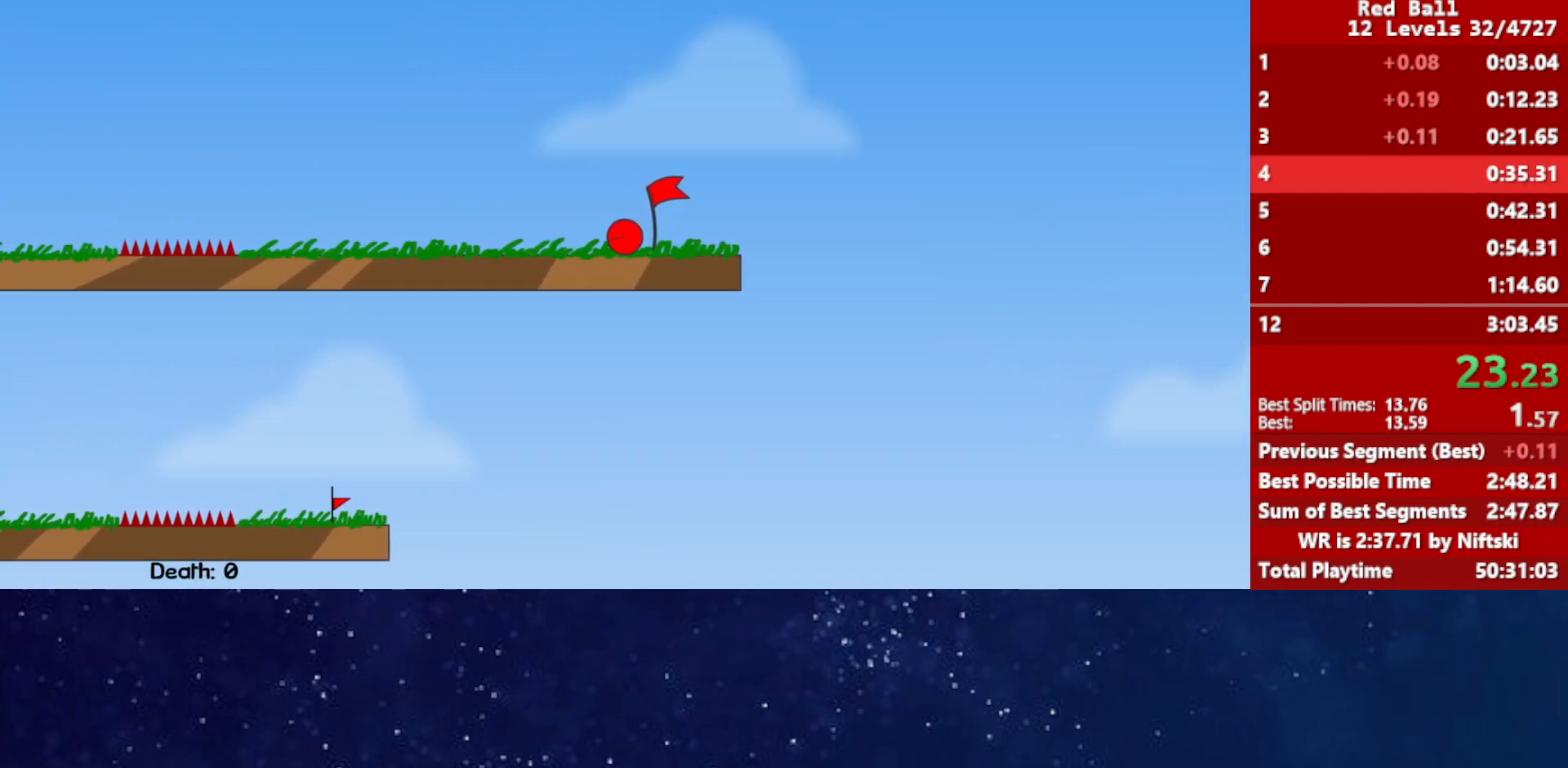
{"keys": [], "events": []}
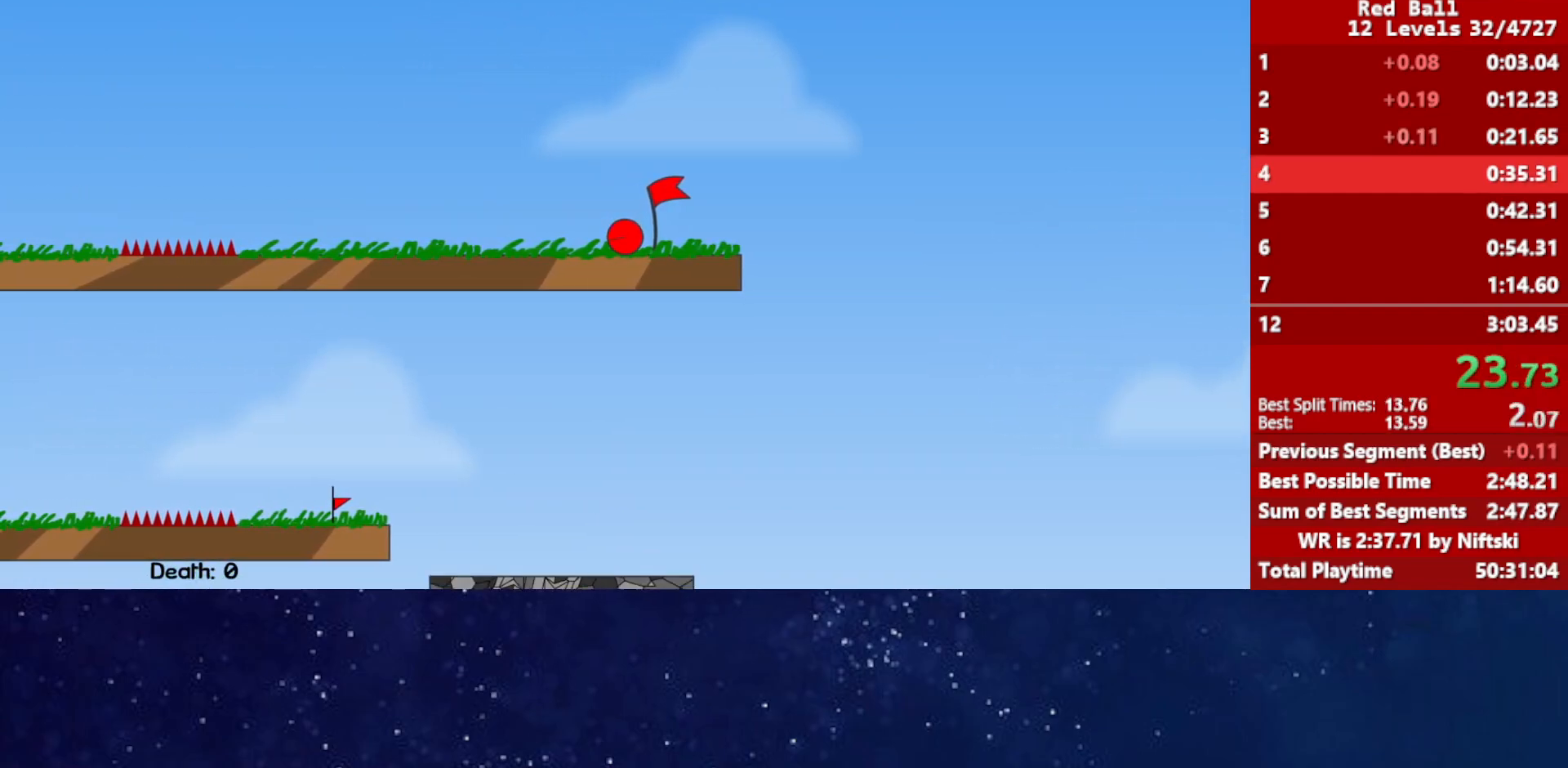
{"keys": [], "events": []}
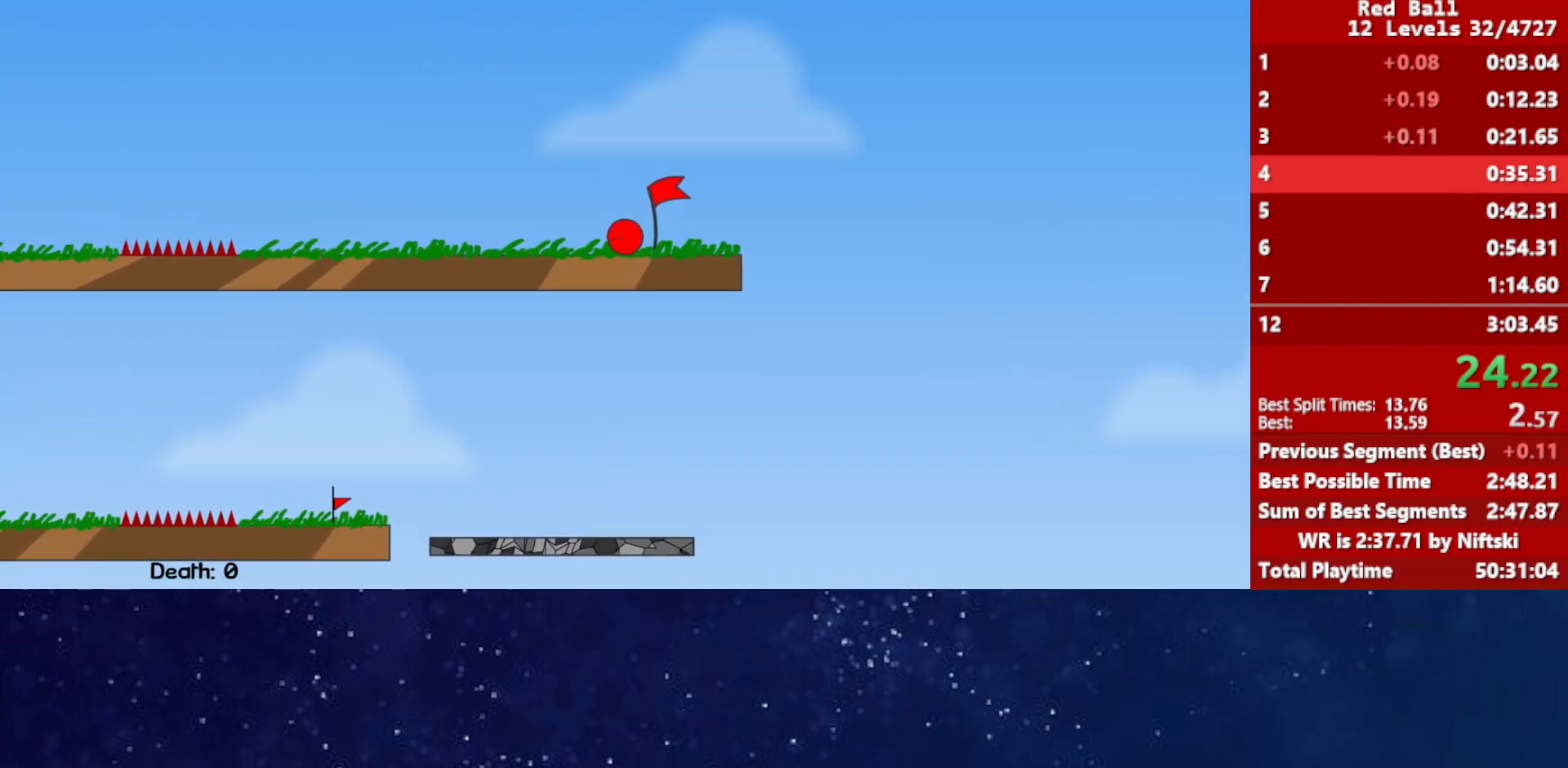
{"keys": [], "events": []}
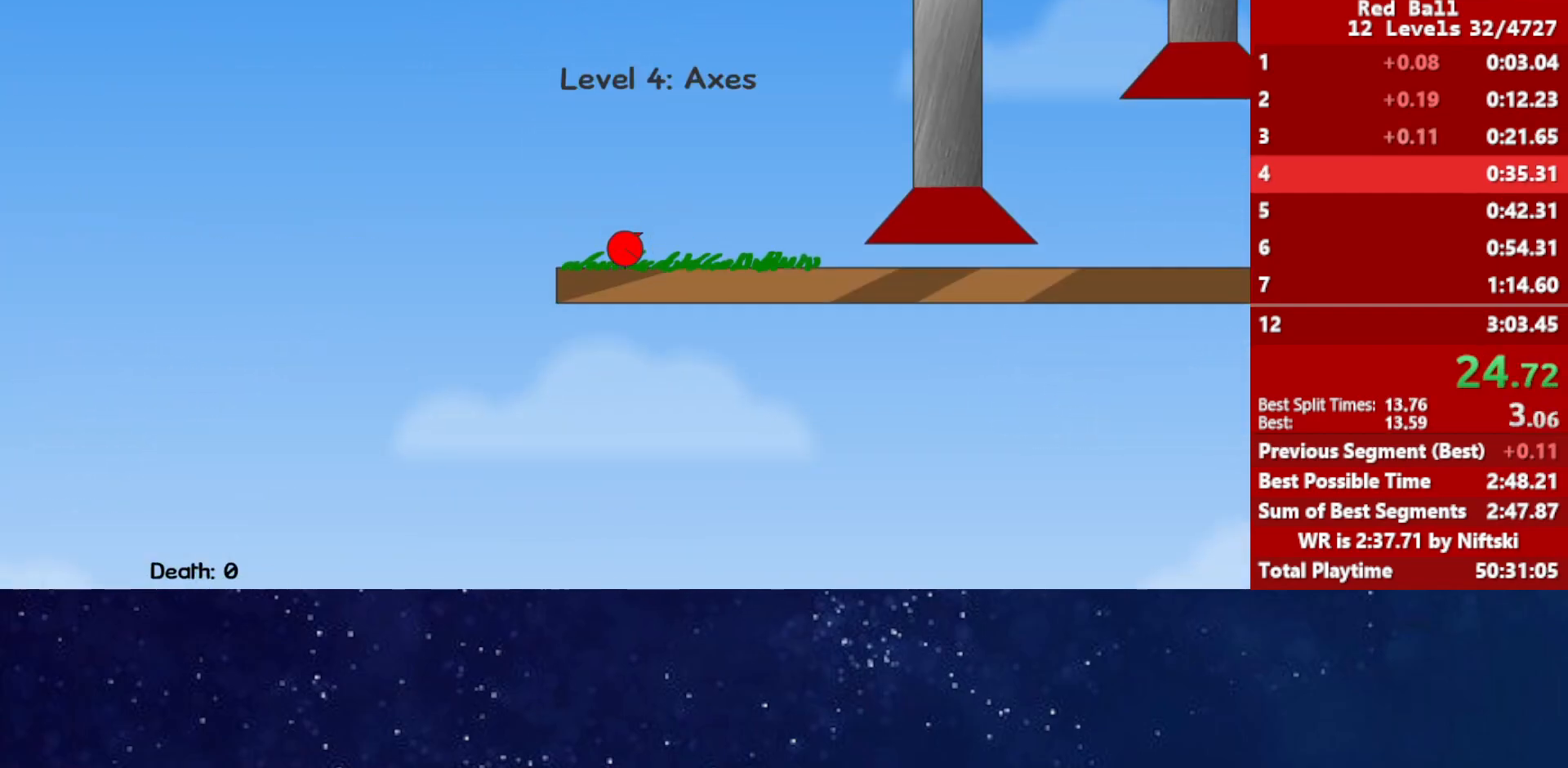
{"keys": [], "events": []}
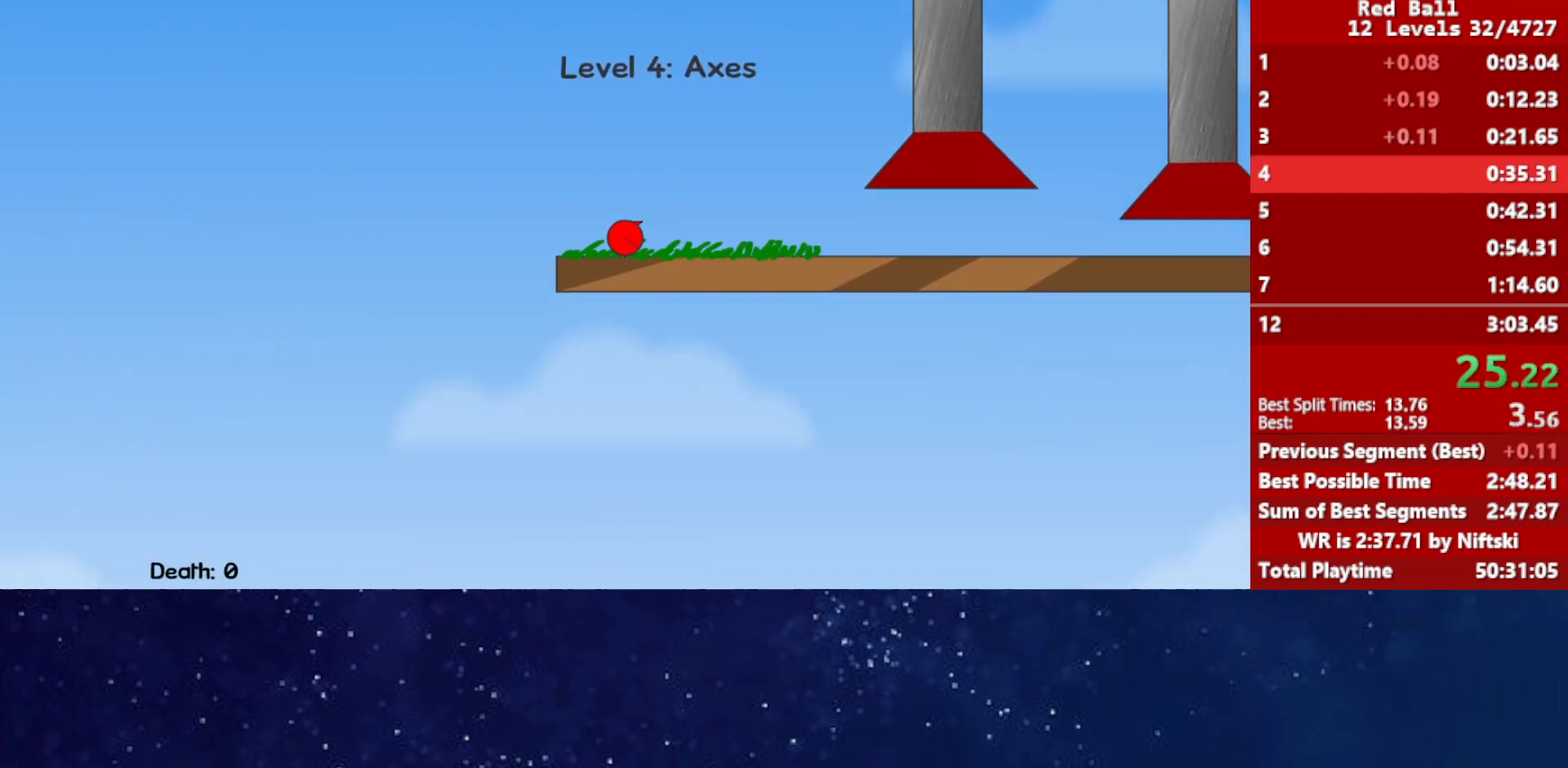
{"keys": ["right"], "events": [[67, "right", "down"]]}